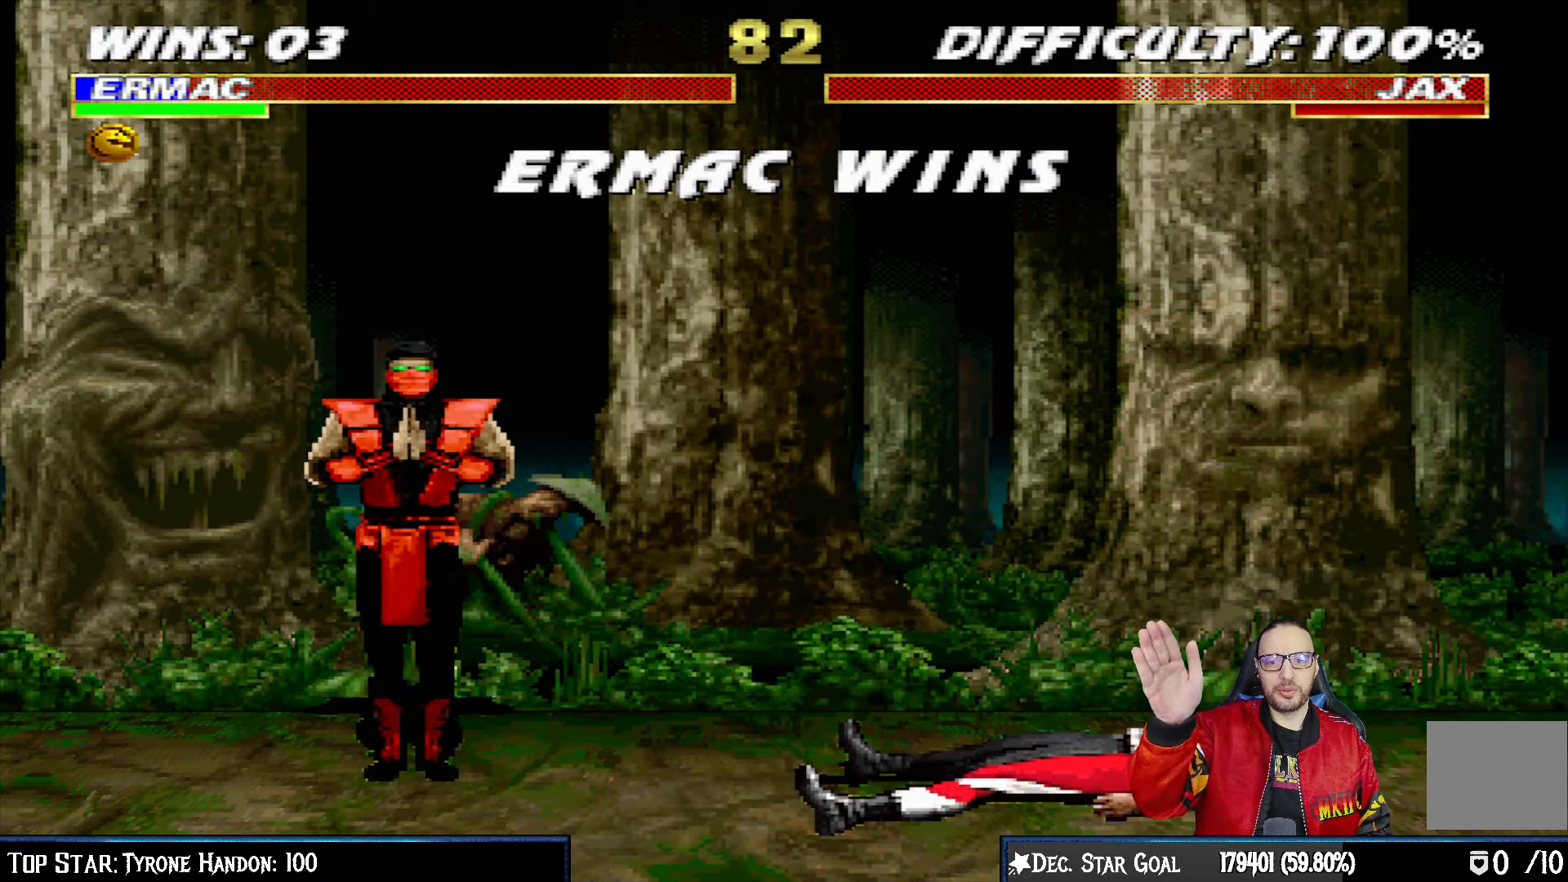
Gameplay with a controller (PlayStation layout); each line is a JSON object with the inputs held at the frame after it. "events" lists button and stick changes between this image and that frame as [ms after this image, input, new state], when the widget could be followed in between.
{"buttons": [], "left_stick": "center", "right_stick": "center", "events": []}
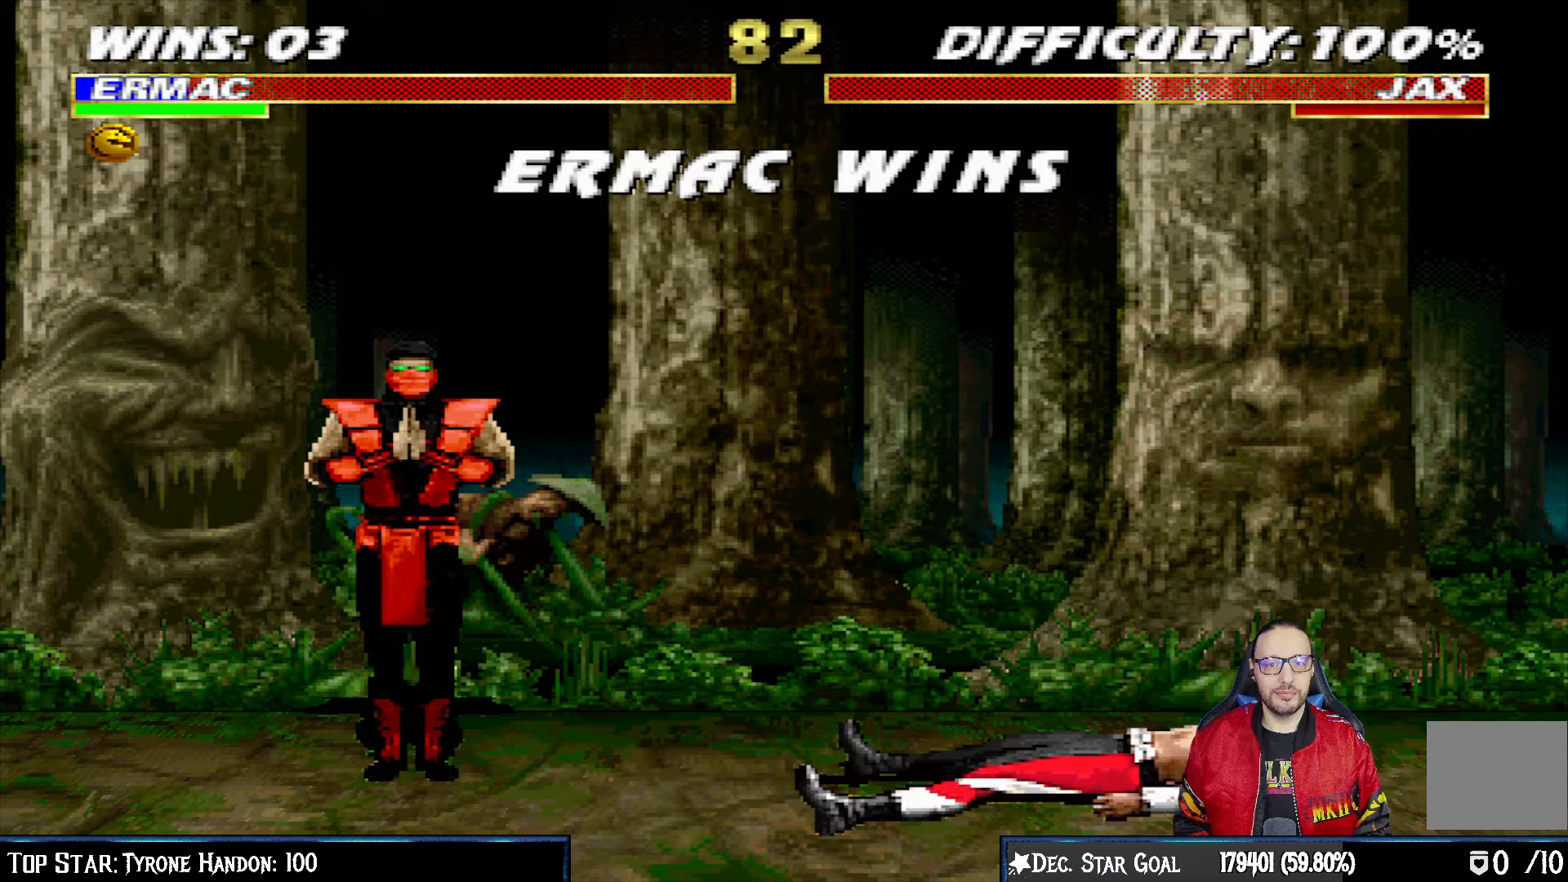
{"buttons": [], "left_stick": "center", "right_stick": "center", "events": [[283, "CROSS", "down"], [467, "CROSS", "up"]]}
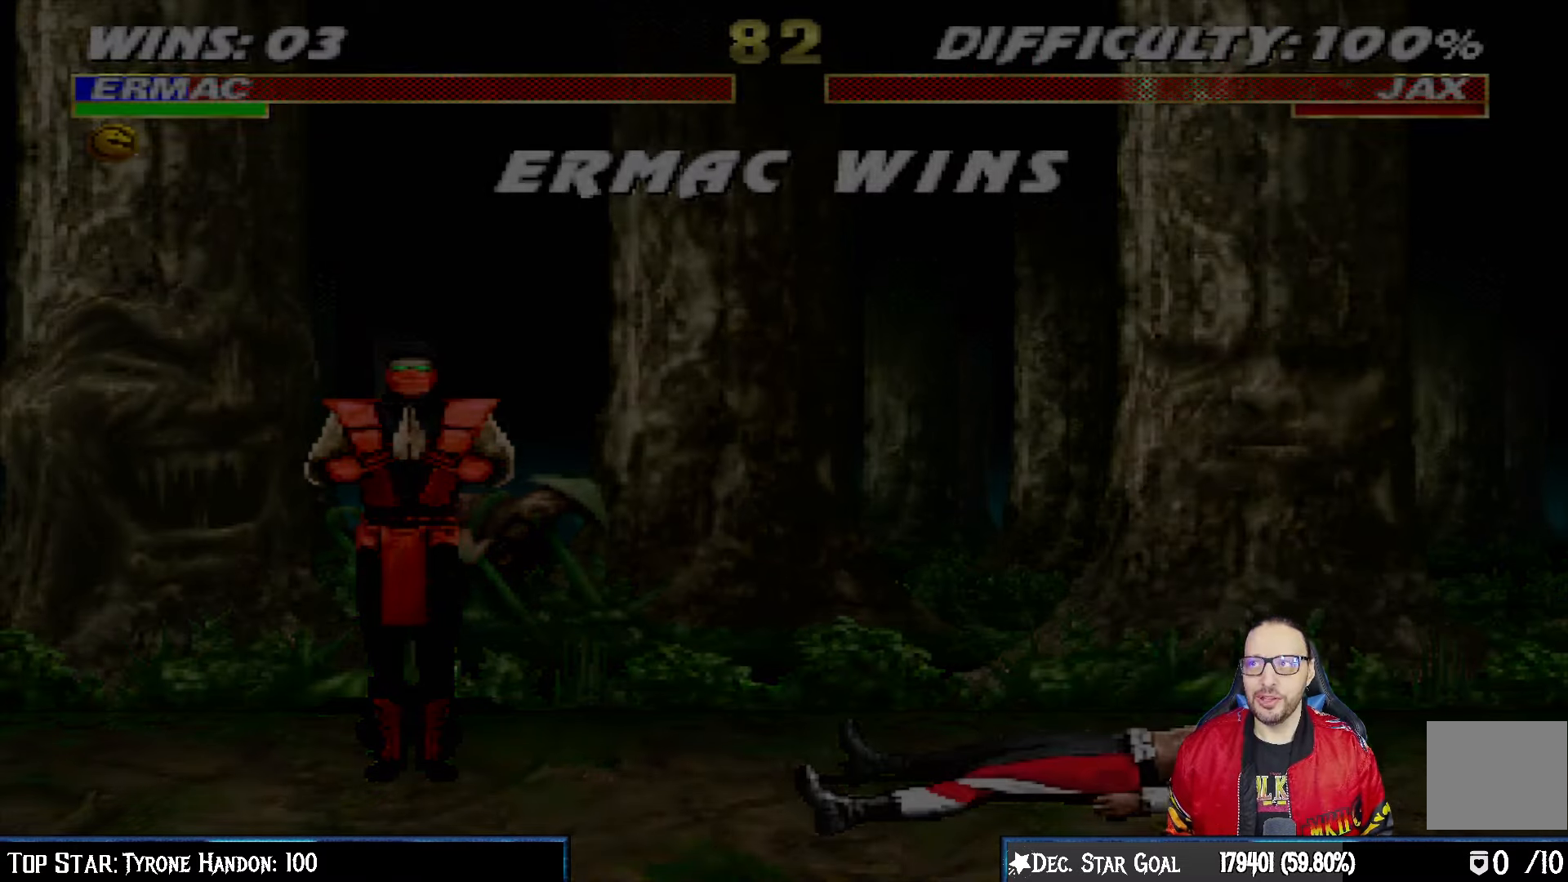
{"buttons": [], "left_stick": "center", "right_stick": "center", "events": [[83, "L1", "down"], [183, "L1", "up"], [267, "R1", "down"], [417, "R1", "up"]]}
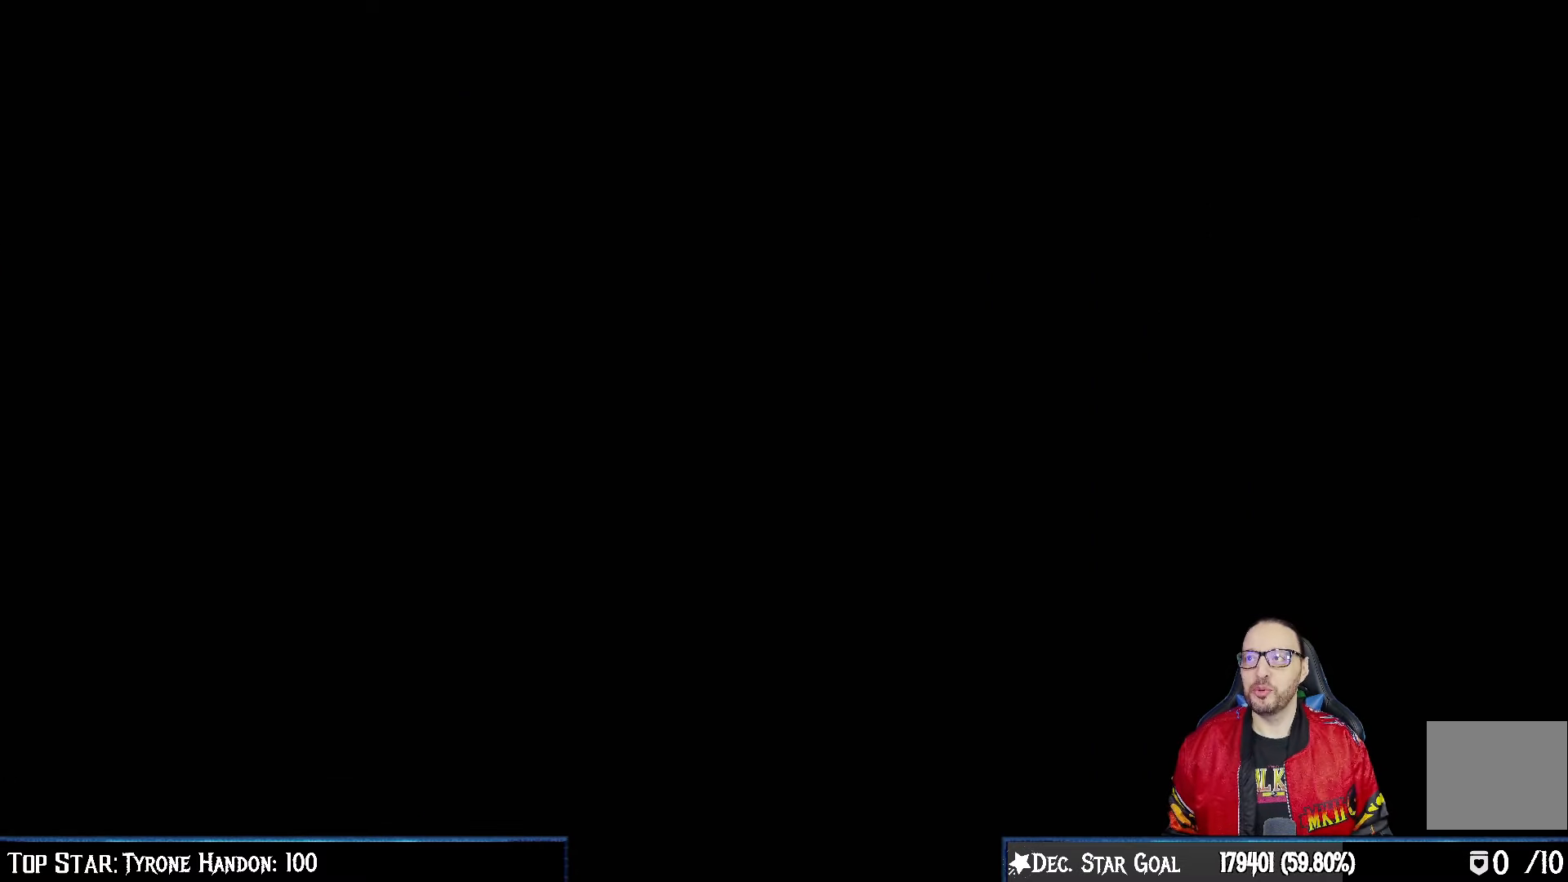
{"buttons": ["R1"], "left_stick": "center", "right_stick": "center", "events": [[400, "R1", "down"]]}
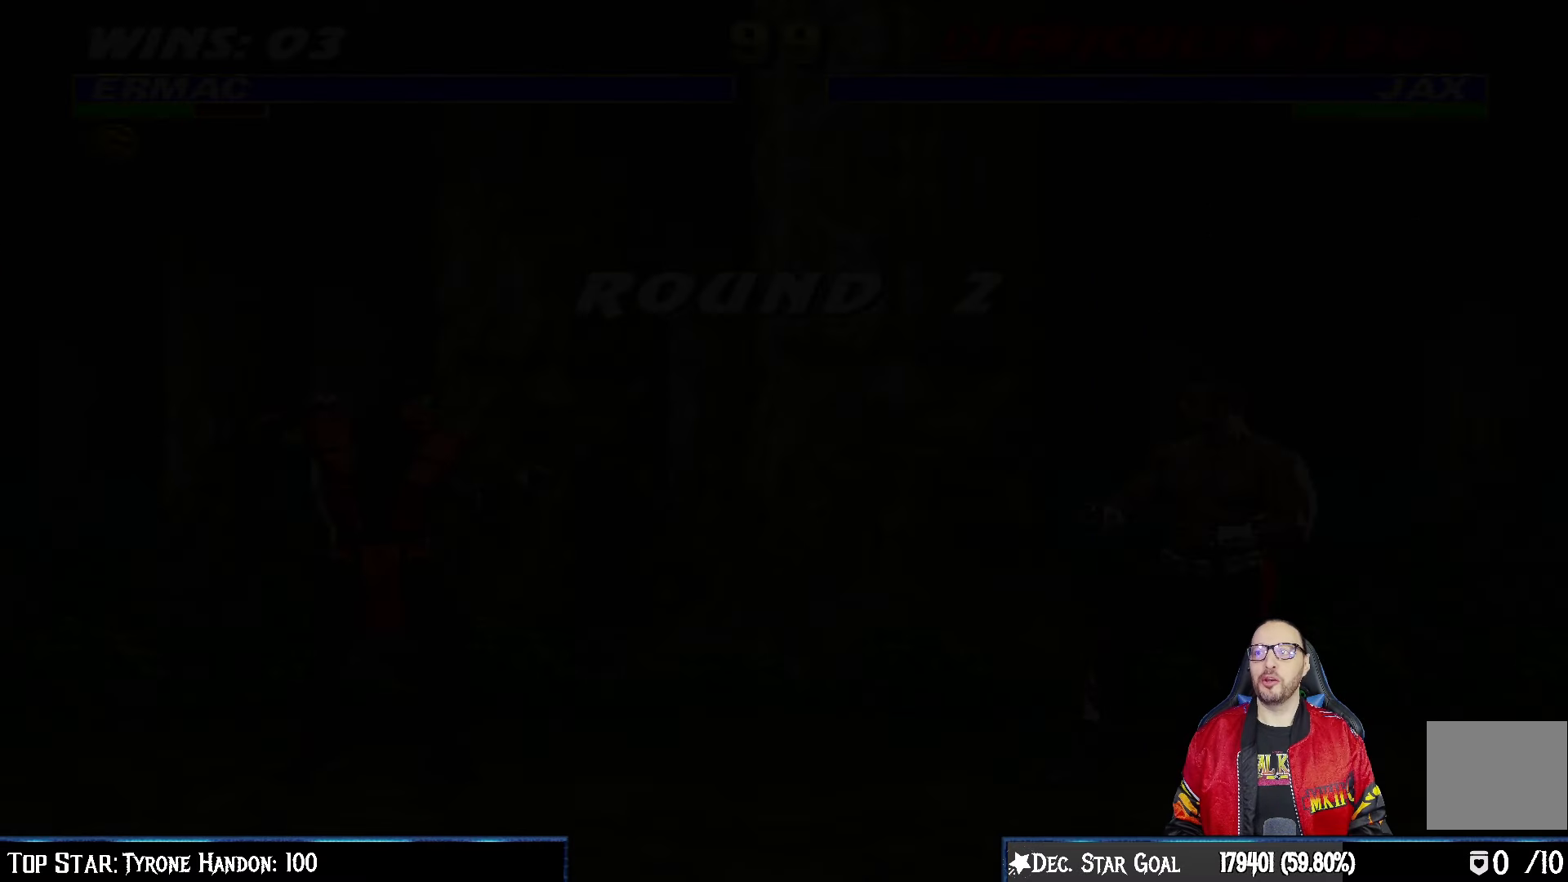
{"buttons": [], "left_stick": "center", "right_stick": "center", "events": [[33, "L1", "down"], [50, "R1", "up"], [150, "L1", "up"]]}
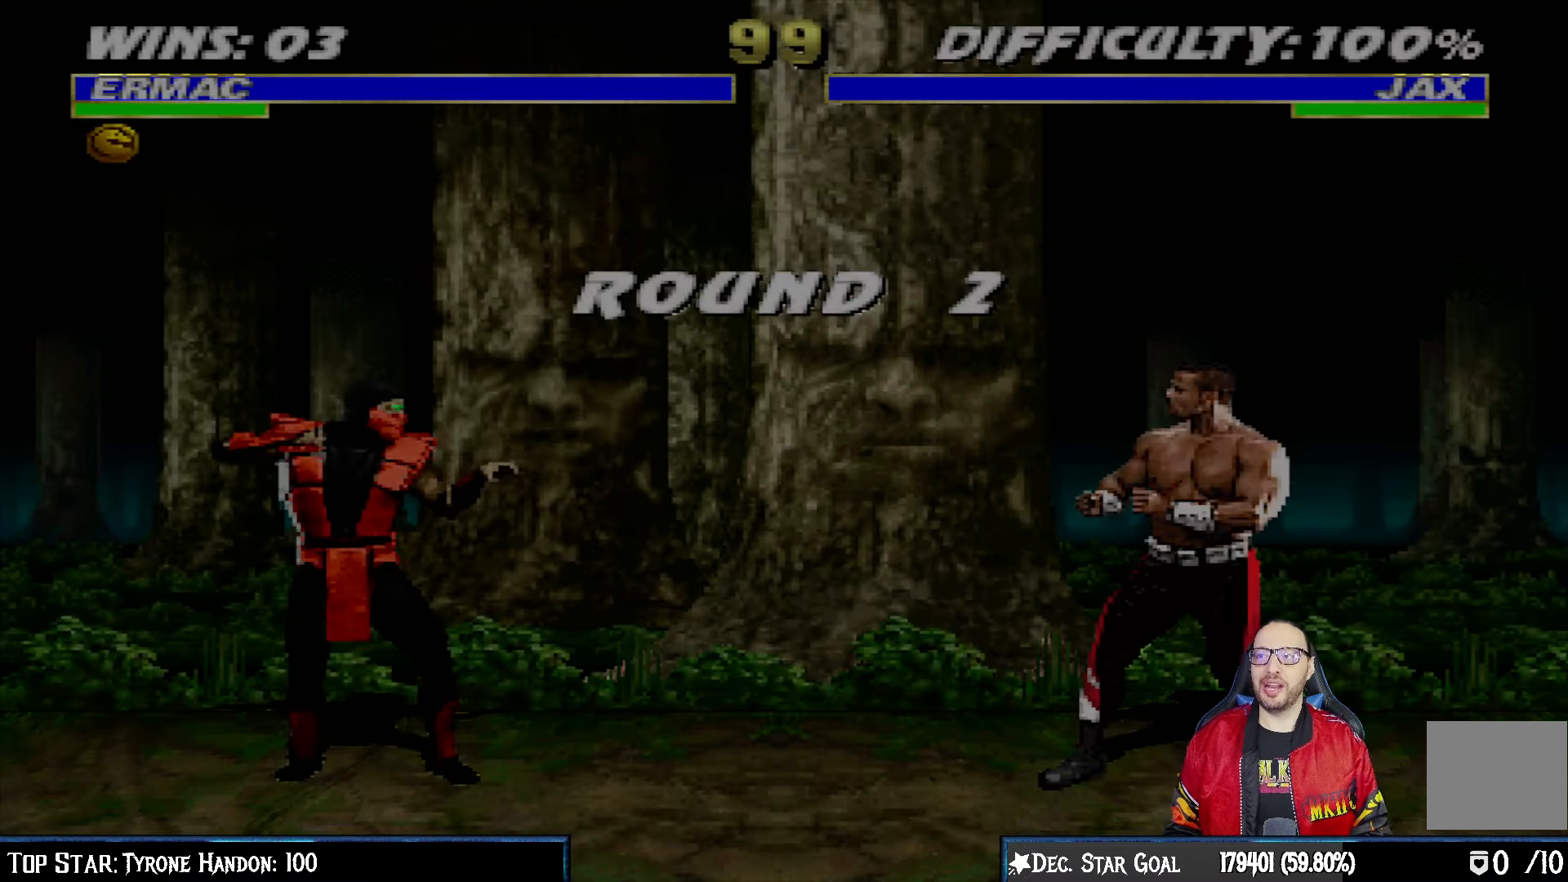
{"buttons": [], "left_stick": "center", "right_stick": "center", "events": []}
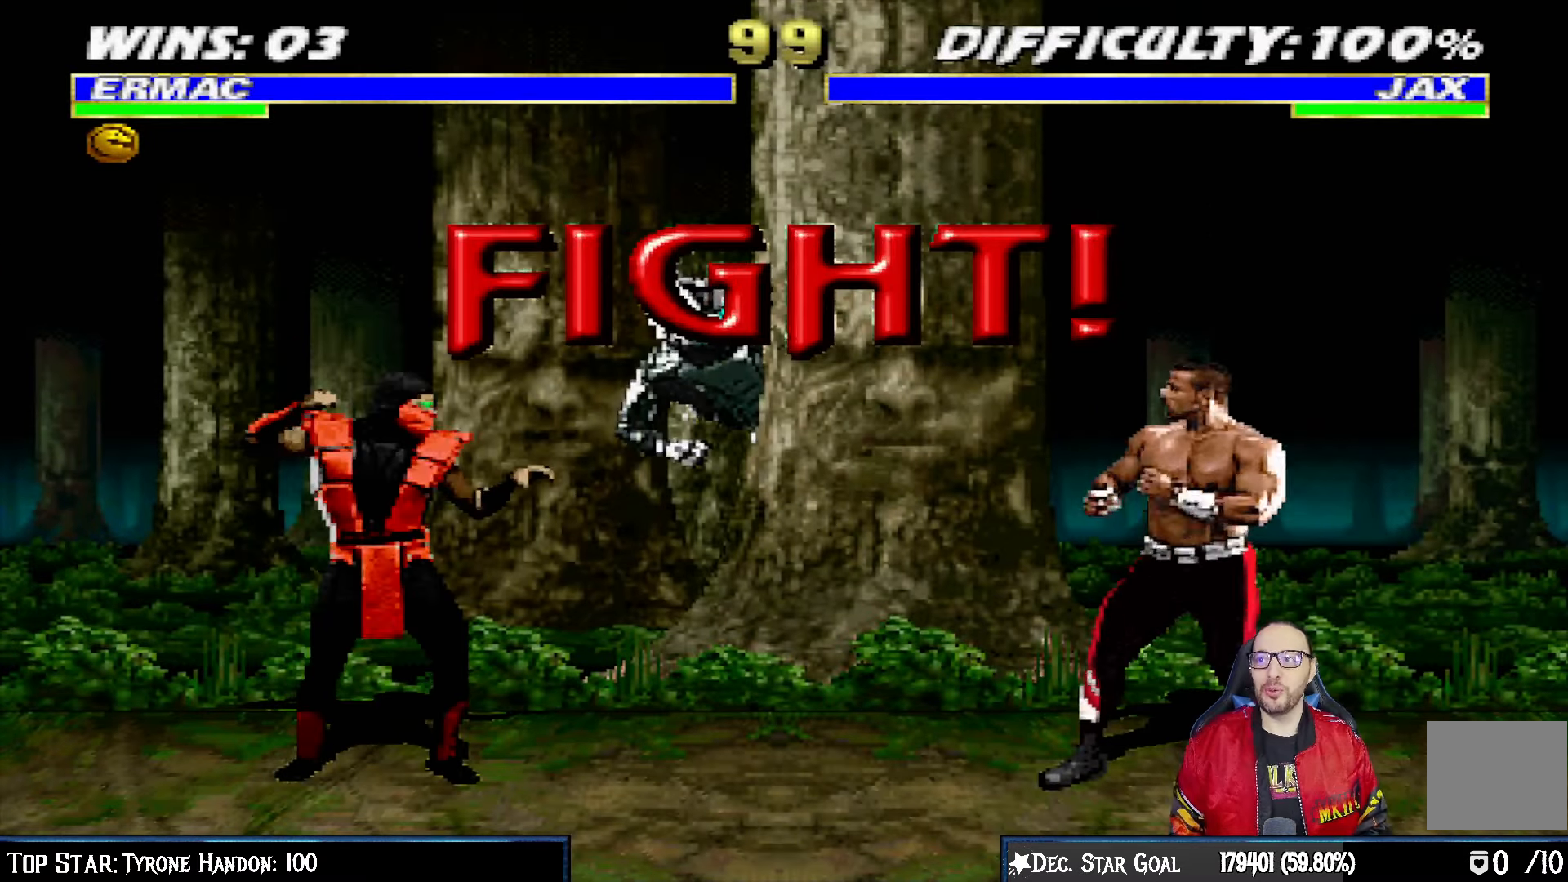
{"buttons": [], "left_stick": "center", "right_stick": "center", "events": []}
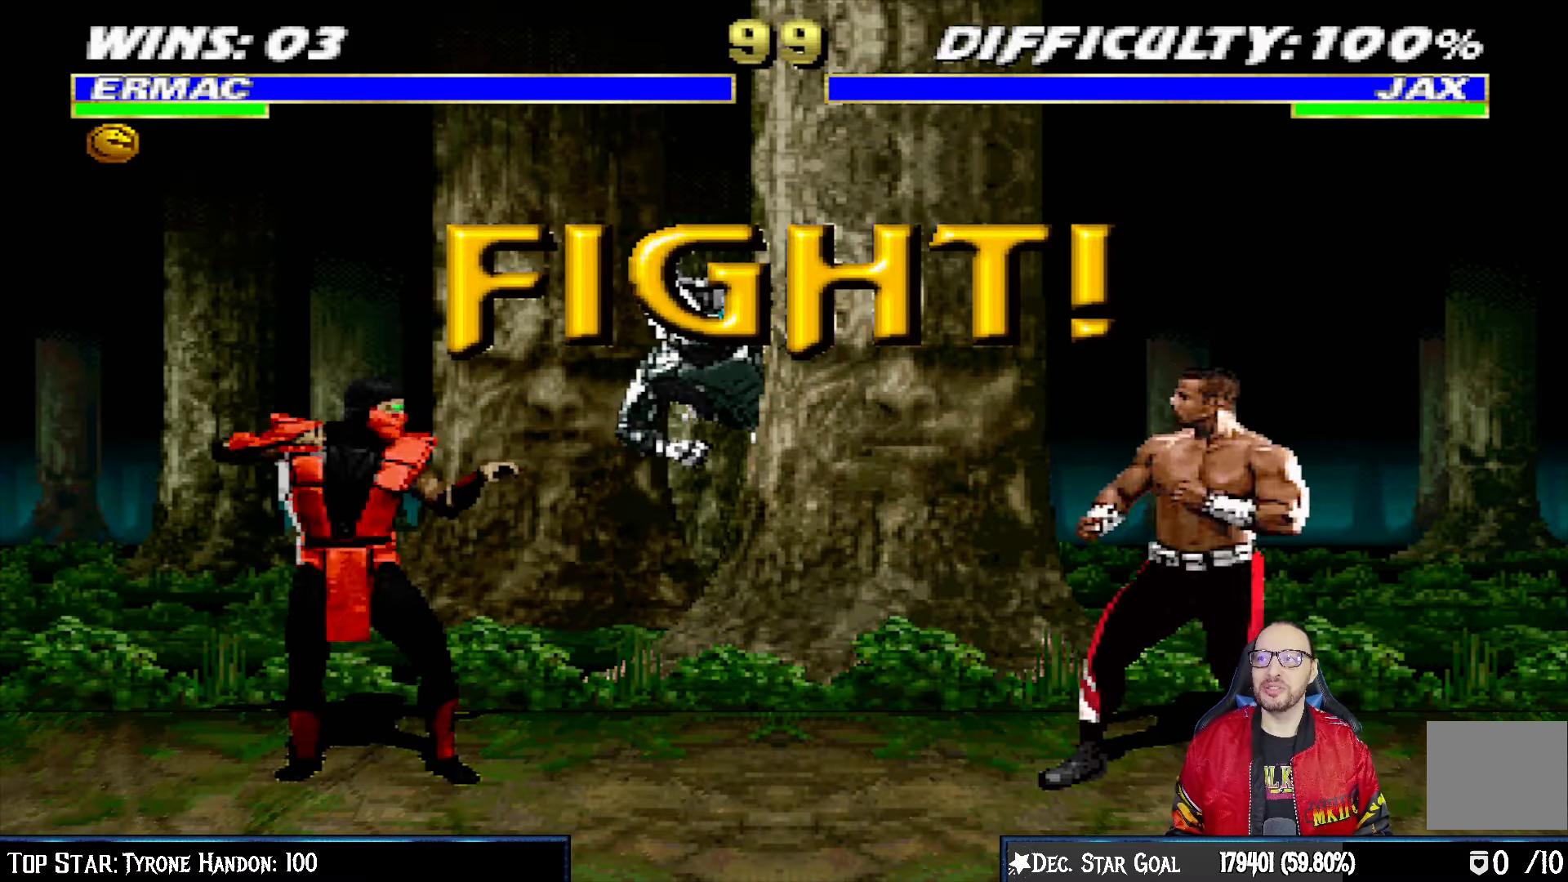
{"buttons": [], "left_stick": "center", "right_stick": "center", "events": []}
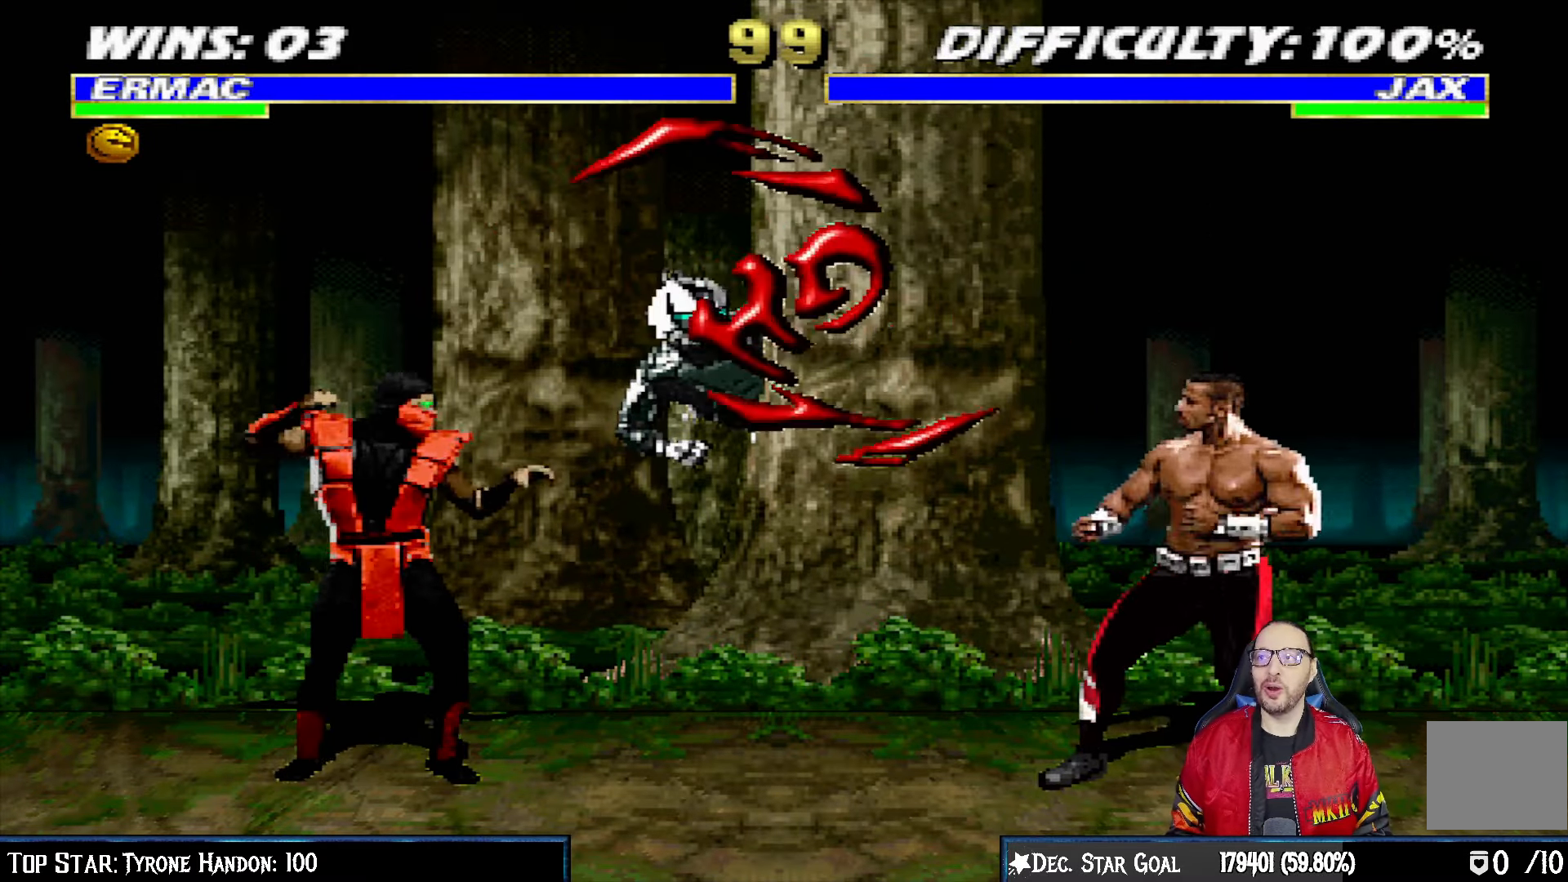
{"buttons": ["L1", "DPAD_UP", "DPAD_RIGHT"], "left_stick": "center", "right_stick": "center", "events": [[167, "L1", "down"], [183, "DPAD_RIGHT", "down"], [183, "DPAD_UP", "down"]]}
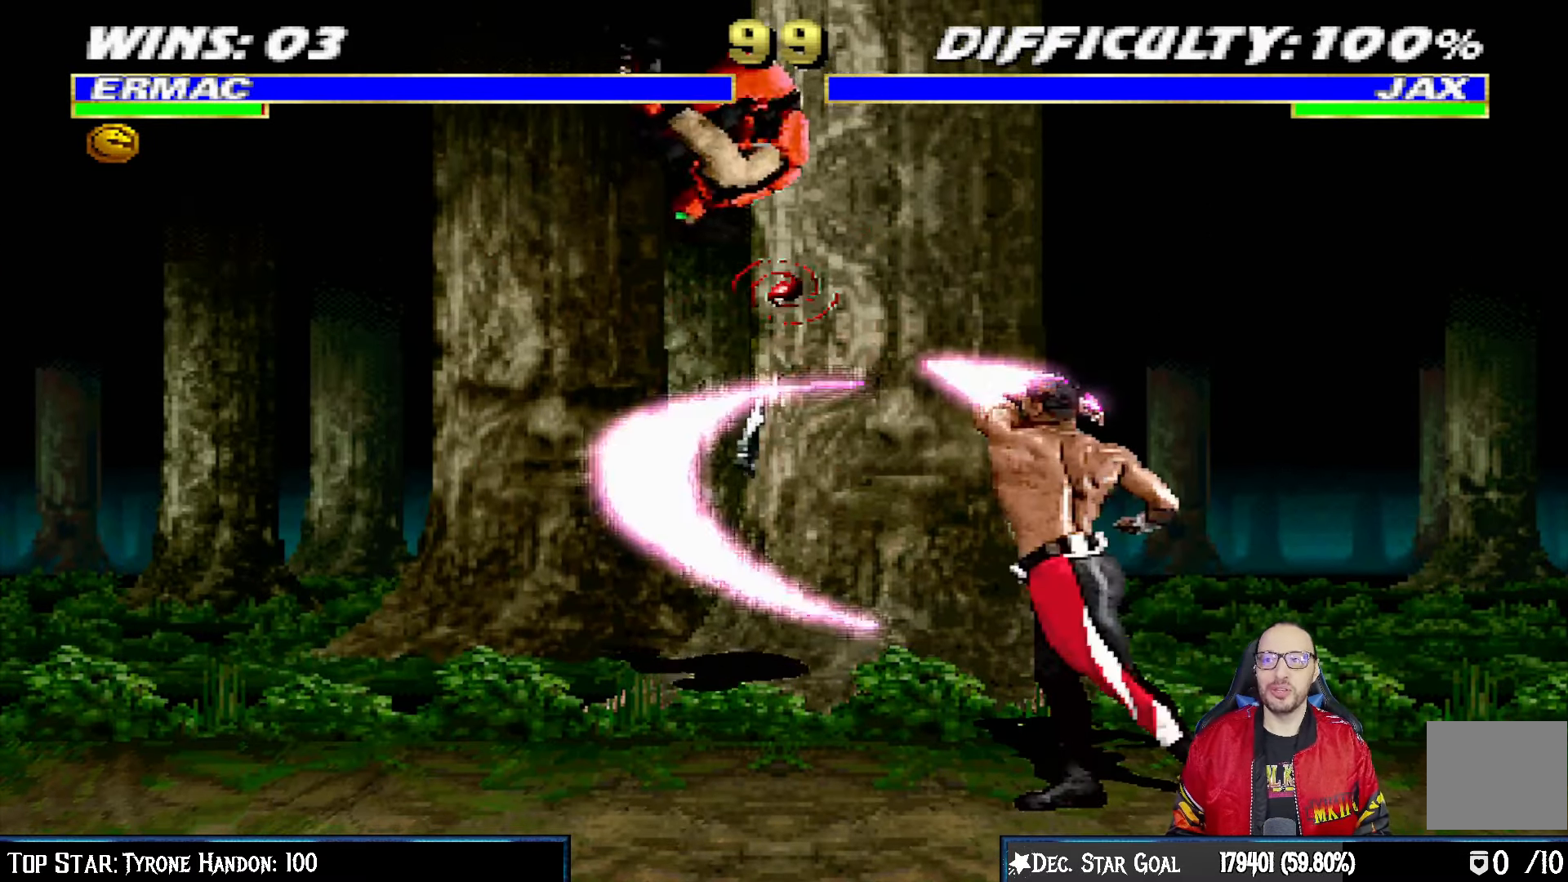
{"buttons": ["DPAD_DOWN"], "left_stick": "center", "right_stick": "center", "events": [[133, "TRIANGLE", "down"], [183, "DPAD_UP", "up"], [200, "DPAD_RIGHT", "up"], [217, "L1", "up"], [317, "TRIANGLE", "up"], [383, "DPAD_LEFT", "down"], [467, "DPAD_DOWN", "down"], [467, "DPAD_LEFT", "up"]]}
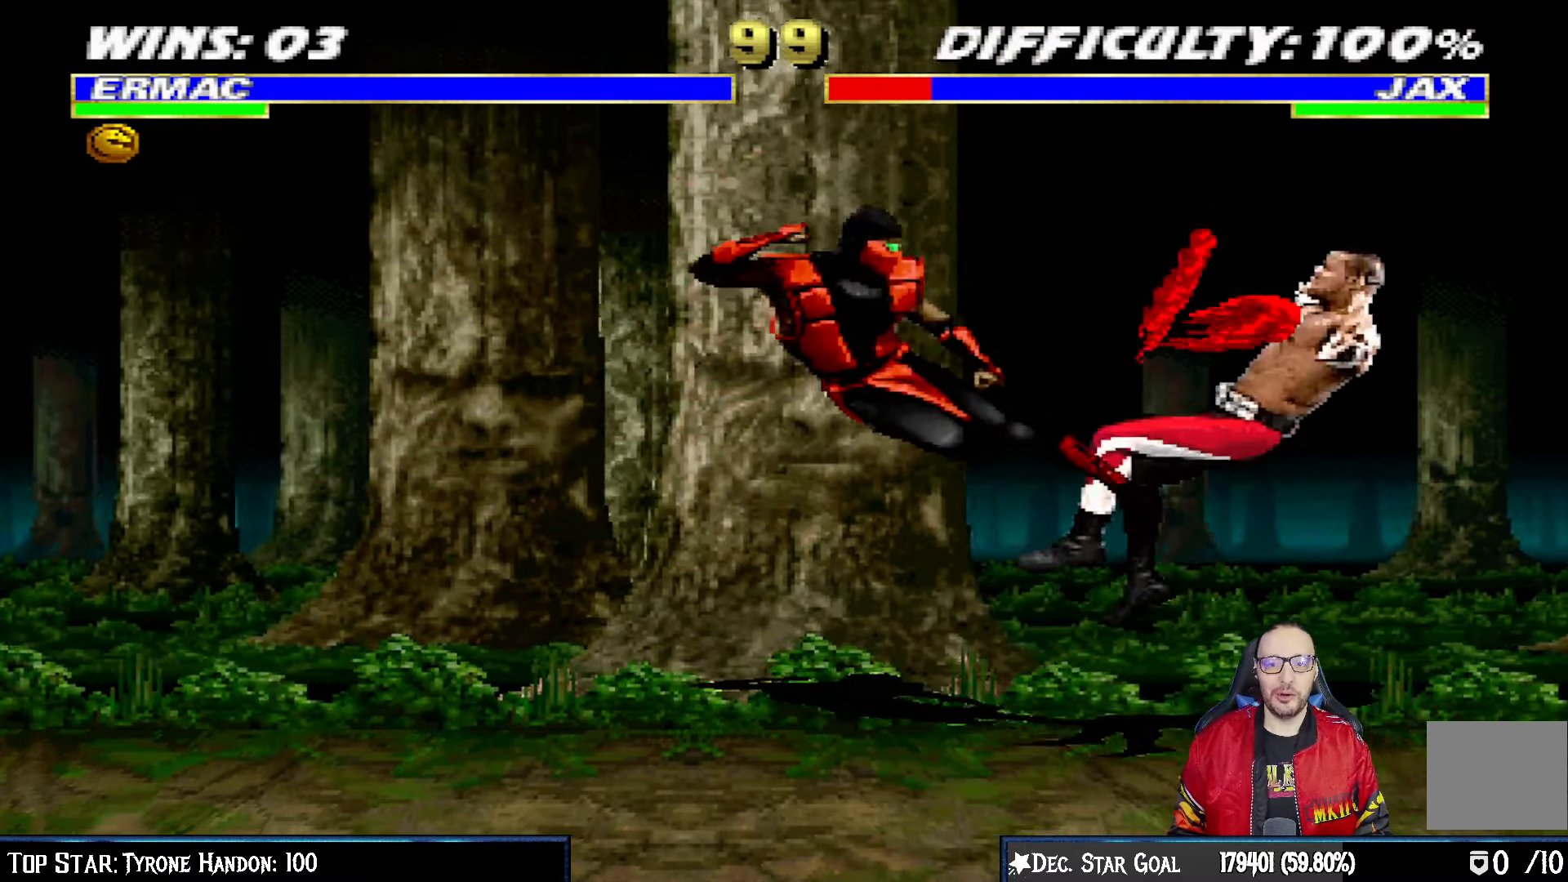
{"buttons": [], "left_stick": "center", "right_stick": "center", "events": [[50, "DPAD_LEFT", "down"], [67, "DPAD_DOWN", "up"], [100, "DPAD_LEFT", "up"], [117, "TRIANGLE", "down"], [483, "TRIANGLE", "up"]]}
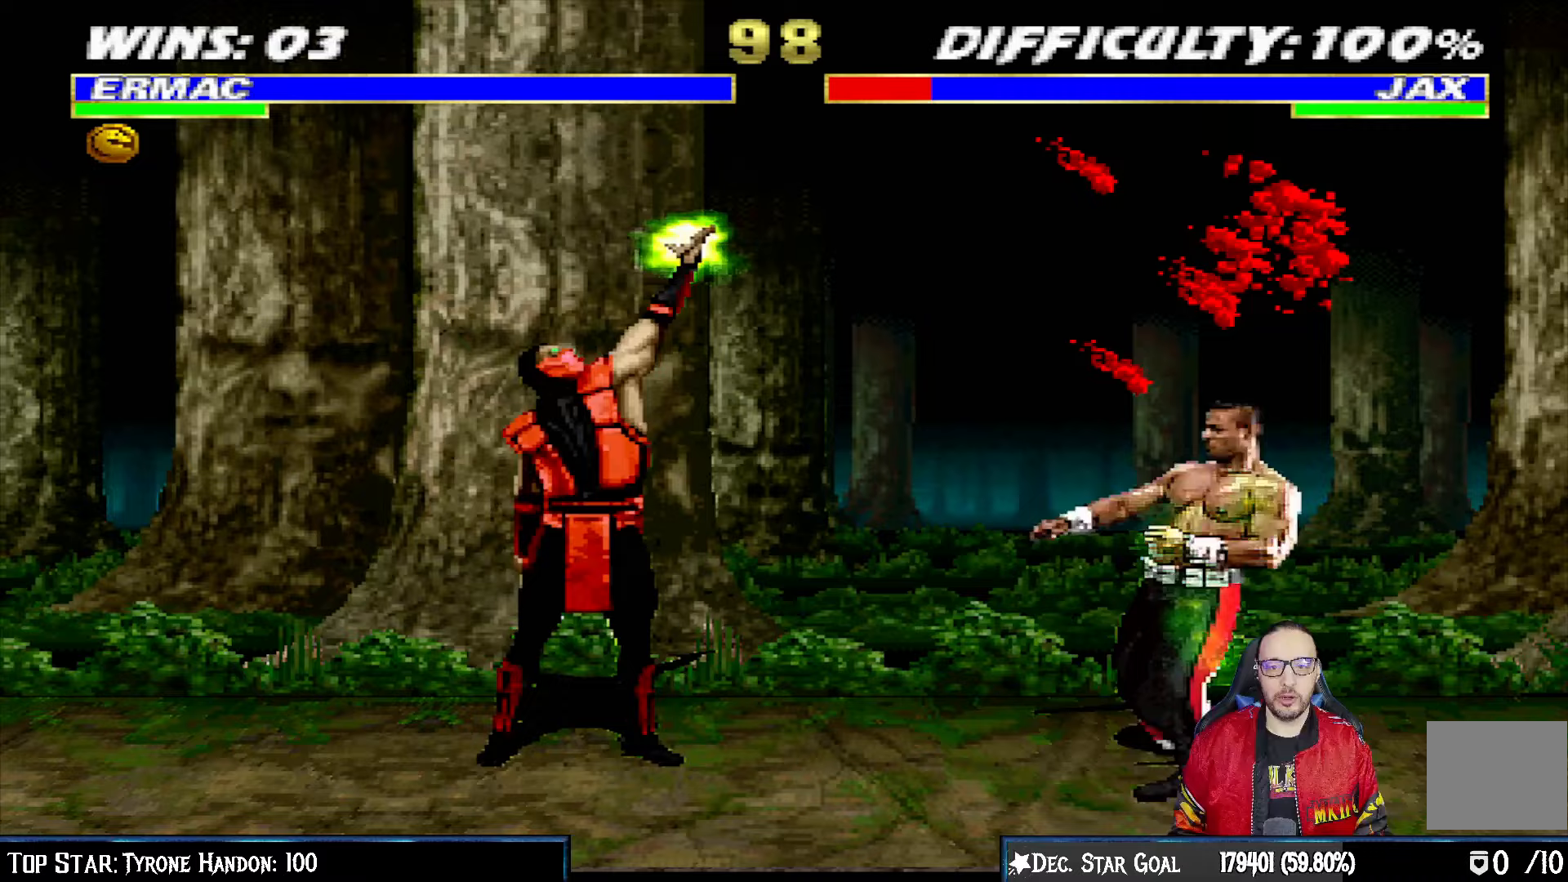
{"buttons": [], "left_stick": "center", "right_stick": "center", "events": []}
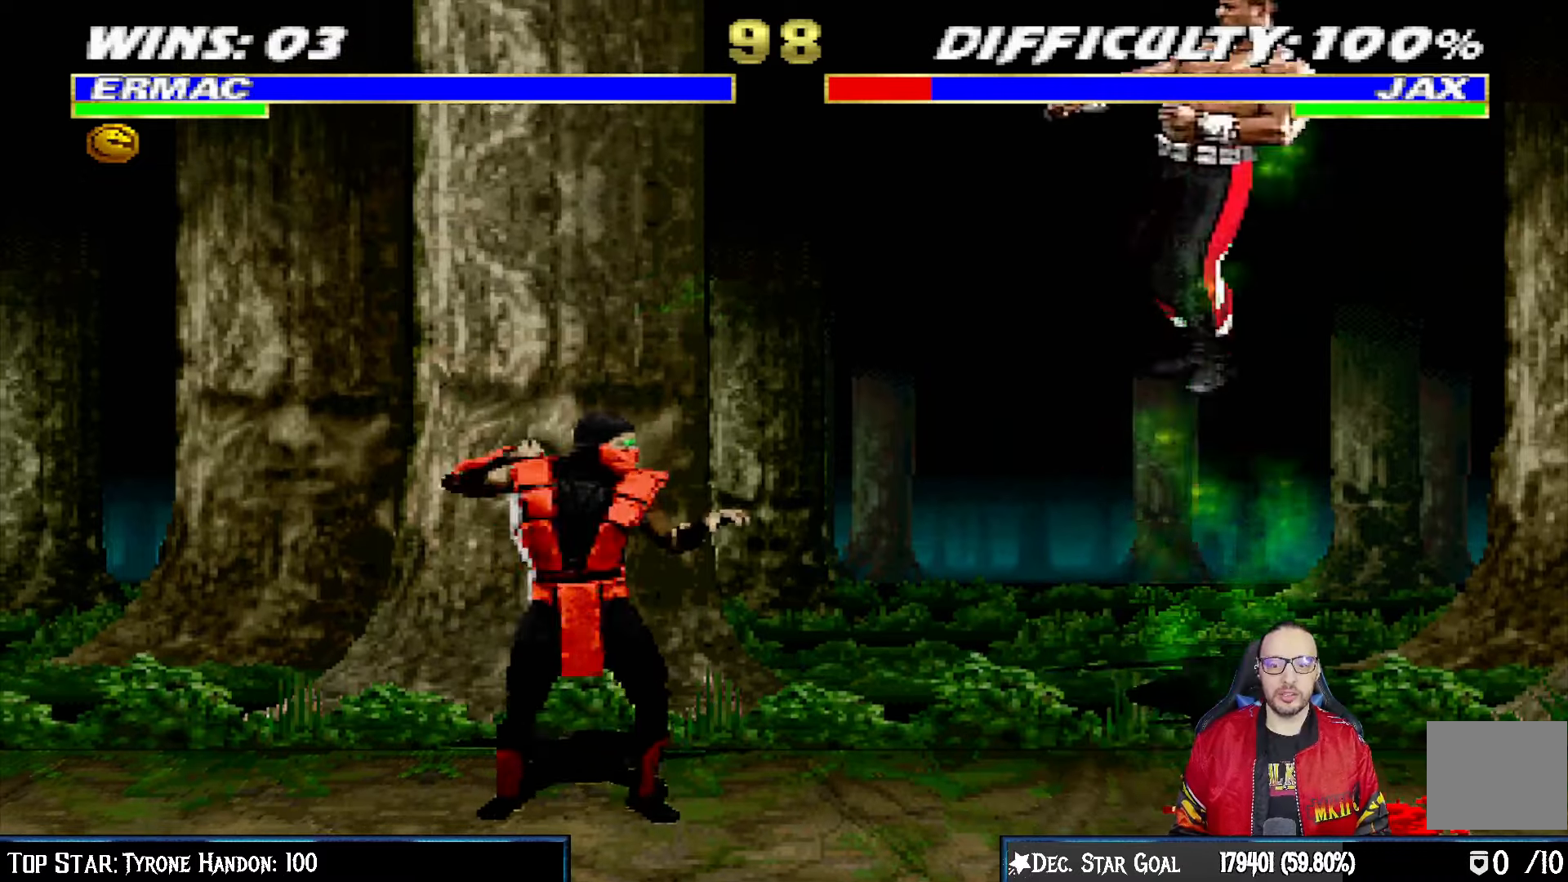
{"buttons": ["L1", "DPAD_LEFT"], "left_stick": "center", "right_stick": "center", "events": [[267, "DPAD_LEFT", "down"], [267, "L1", "down"], [350, "TRIANGLE", "down"], [450, "TRIANGLE", "up"]]}
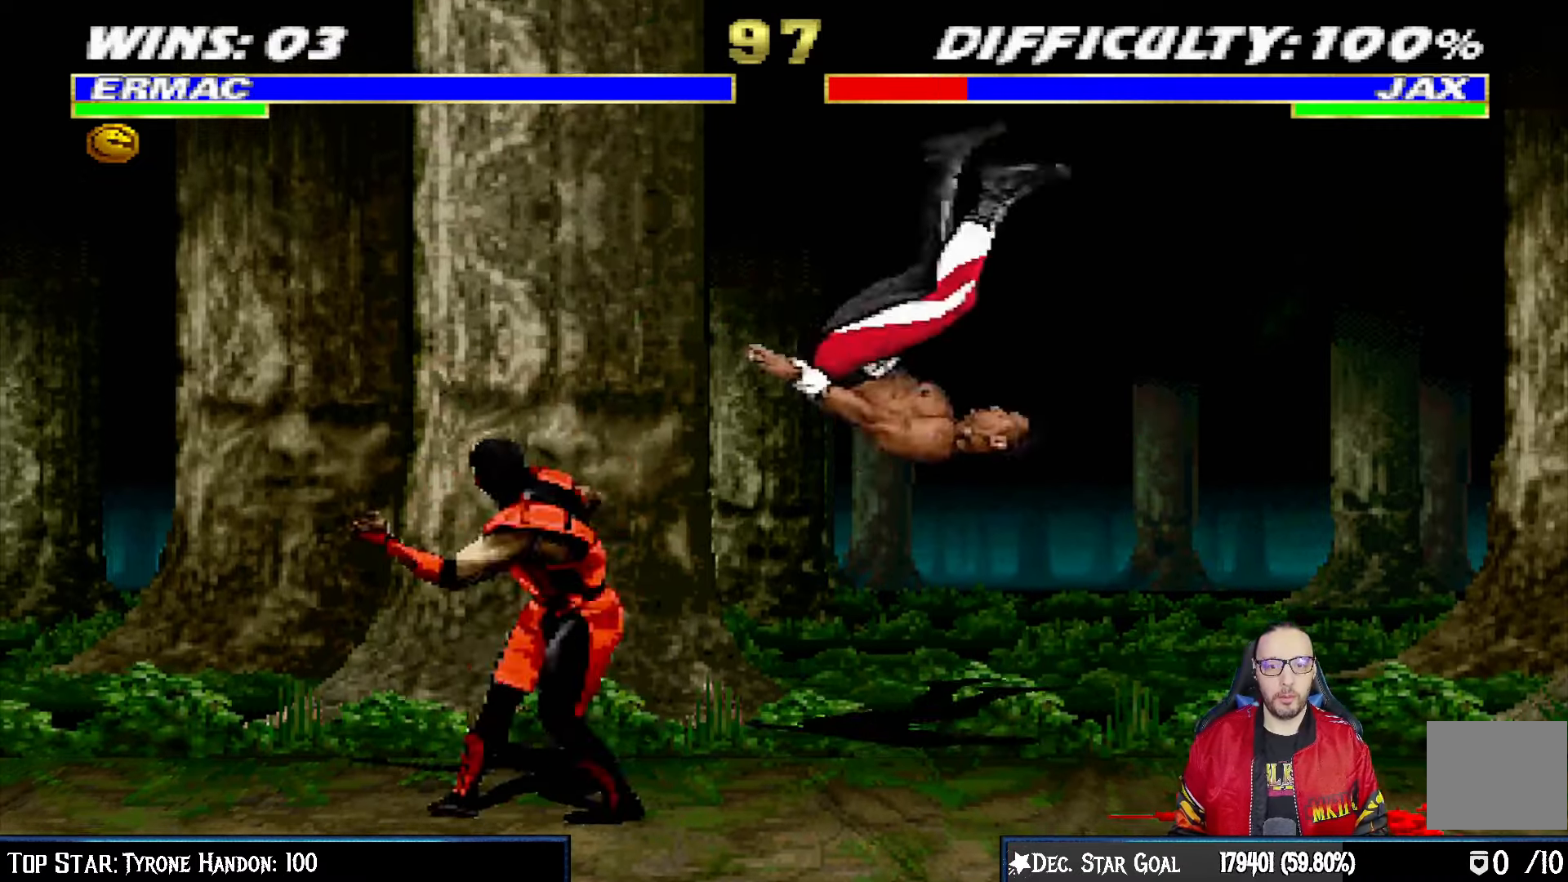
{"buttons": ["SQUARE"], "left_stick": "center", "right_stick": "center", "events": [[17, "TRIANGLE", "down"], [133, "DPAD_LEFT", "up"], [167, "L1", "up"], [183, "TRIANGLE", "up"], [300, "DPAD_DOWN", "down"], [333, "DPAD_LEFT", "down"], [383, "DPAD_DOWN", "up"], [417, "DPAD_LEFT", "up"], [433, "SQUARE", "down"]]}
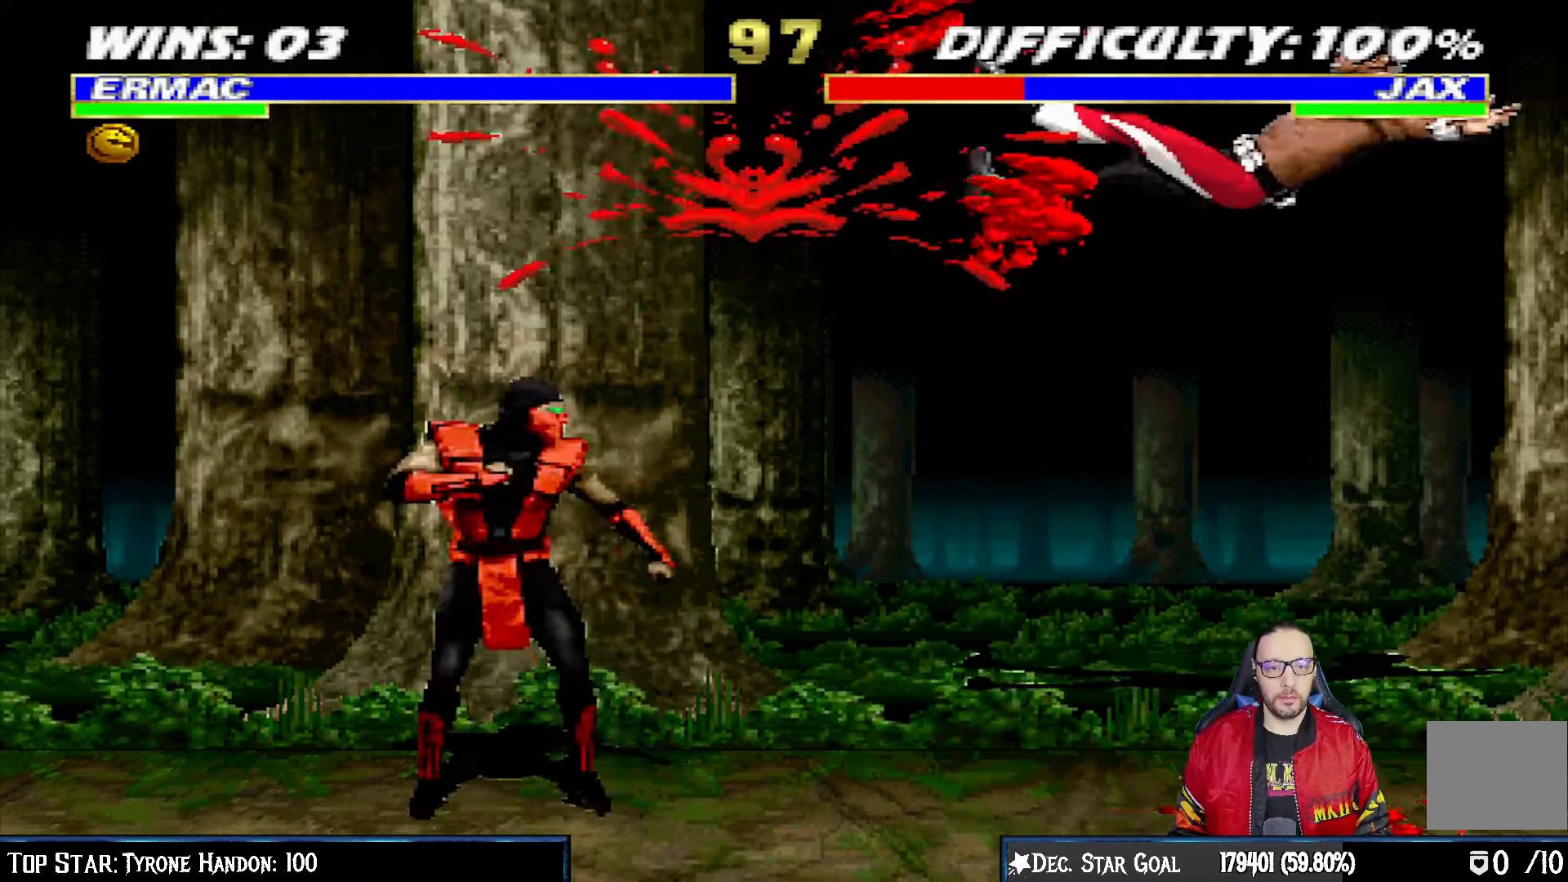
{"buttons": ["L1", "DPAD_RIGHT"], "left_stick": "center", "right_stick": "center", "events": [[33, "SQUARE", "up"], [83, "SQUARE", "down"], [333, "DPAD_RIGHT", "down"], [350, "L1", "down"], [350, "SQUARE", "up"]]}
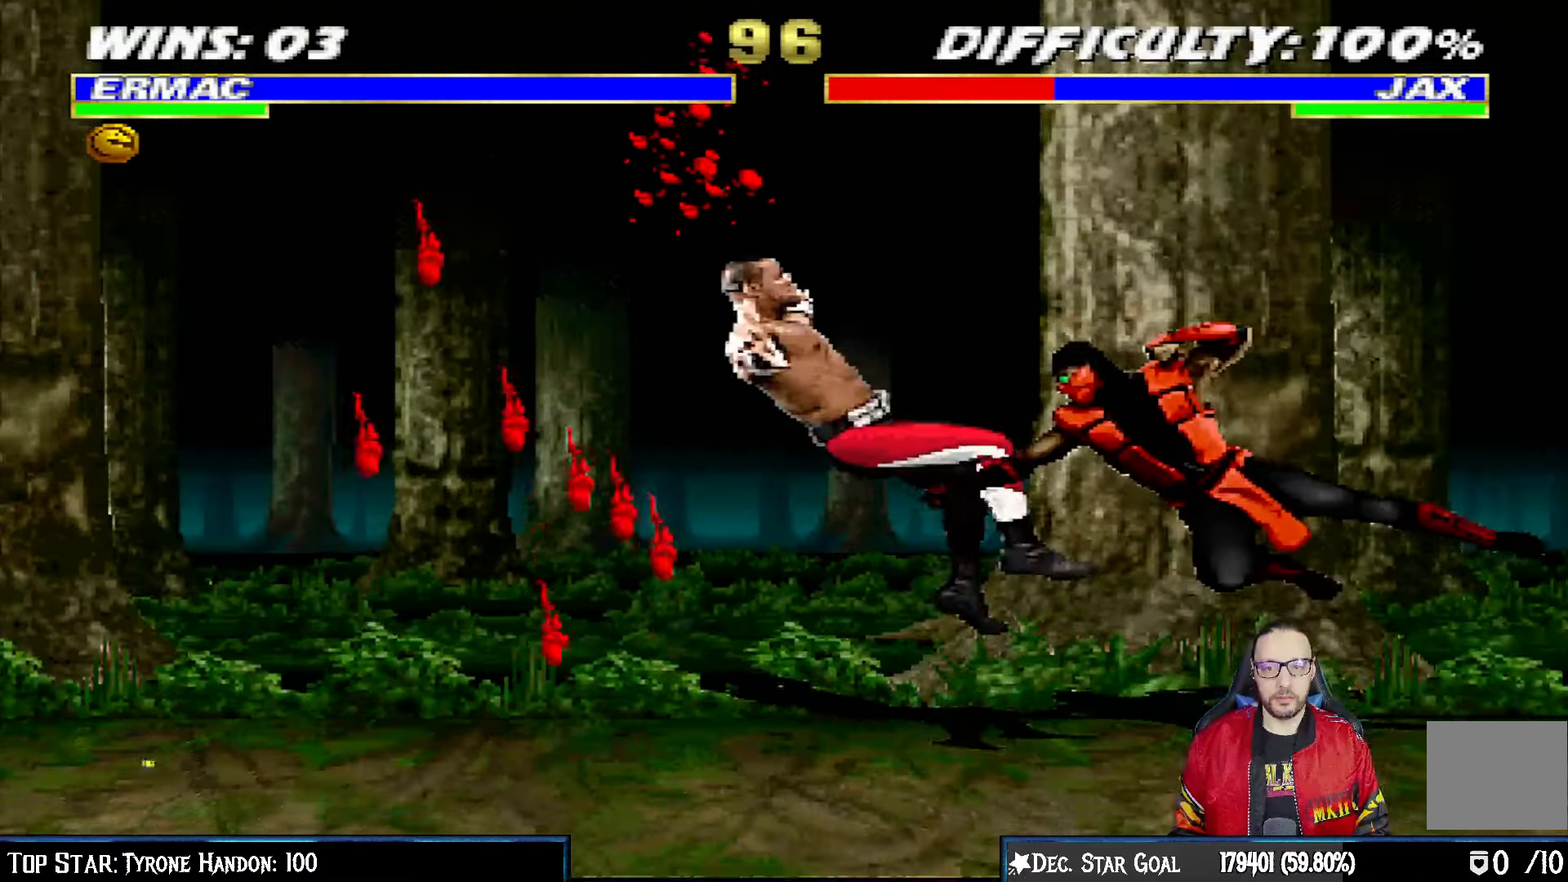
{"buttons": [], "left_stick": "center", "right_stick": "center", "events": [[100, "CIRCLE", "down"], [183, "CIRCLE", "up"], [250, "CIRCLE", "down"], [433, "DPAD_RIGHT", "up"], [433, "L1", "up"], [500, "CIRCLE", "up"]]}
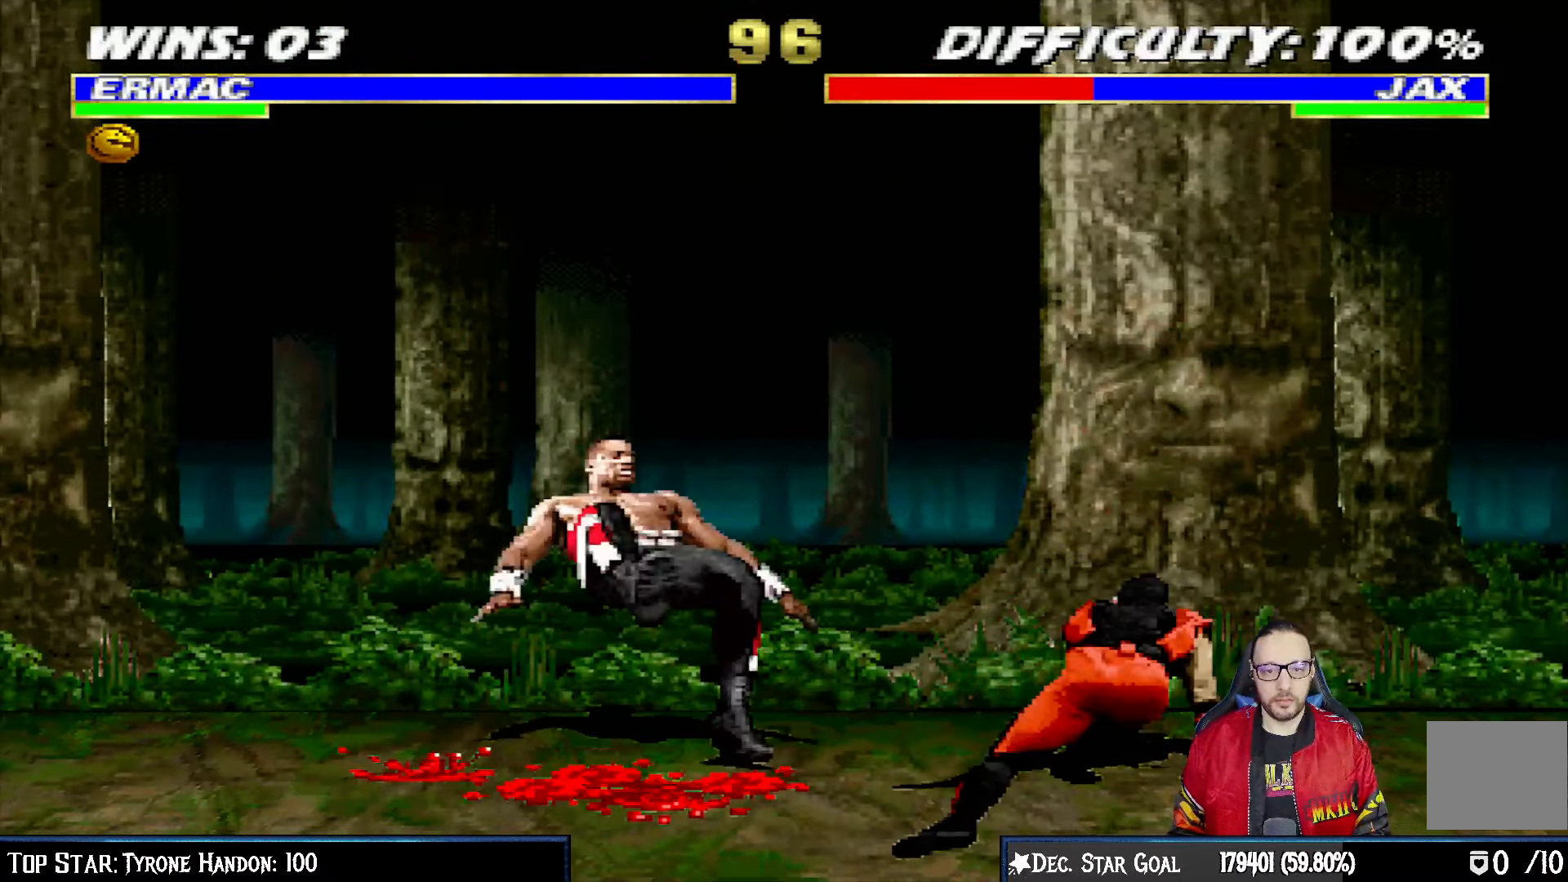
{"buttons": [], "left_stick": "center", "right_stick": "center", "events": [[133, "DPAD_DOWN", "down"], [167, "DPAD_RIGHT", "down"], [250, "DPAD_DOWN", "up"], [317, "CROSS", "down"], [383, "DPAD_RIGHT", "up"], [467, "CROSS", "up"]]}
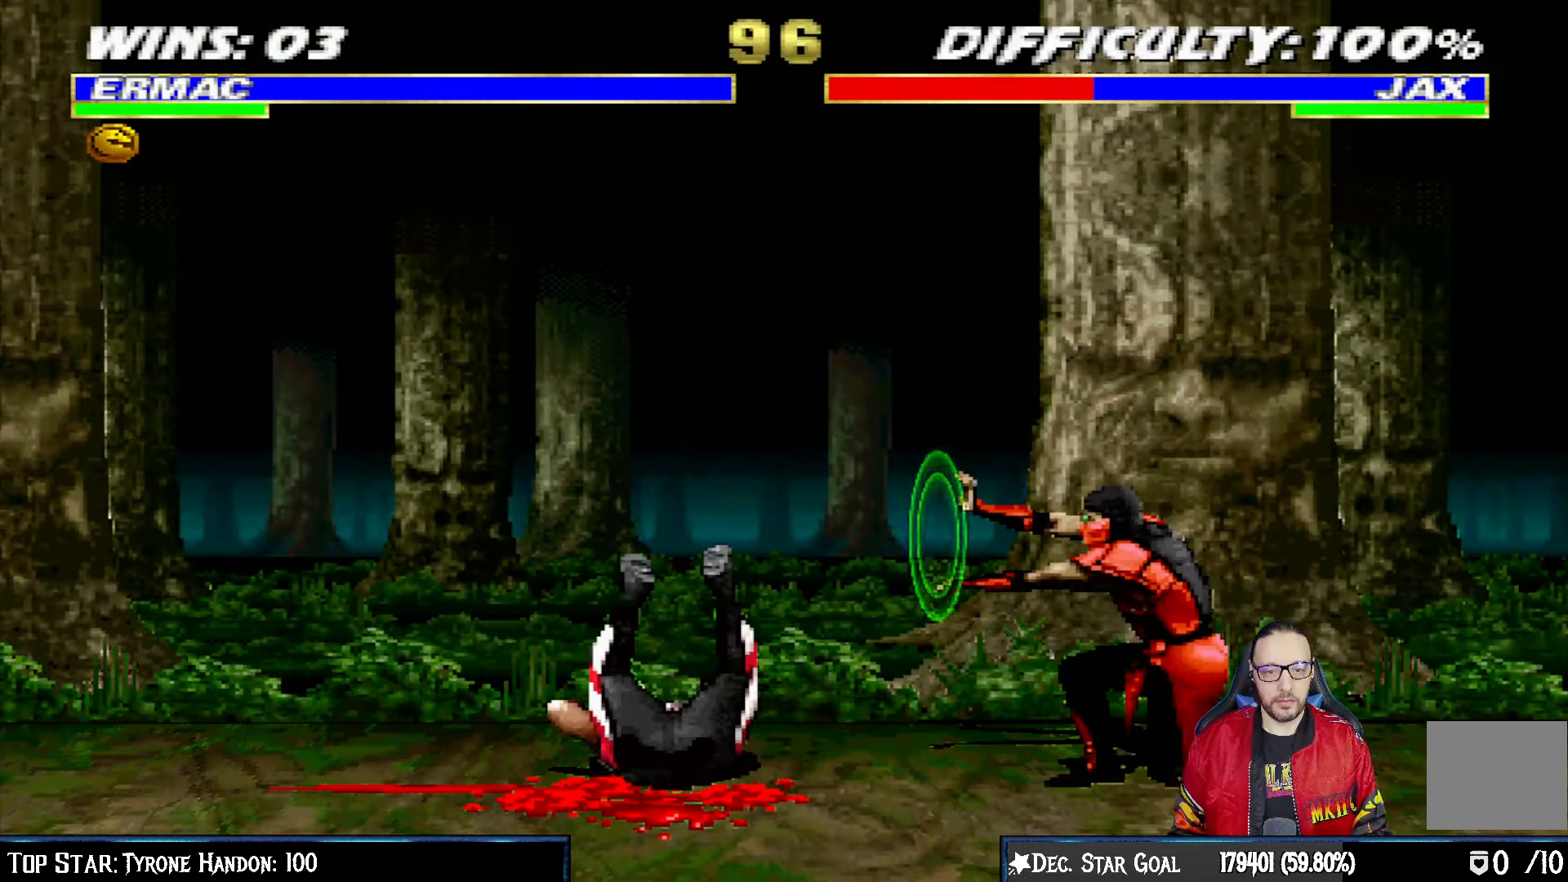
{"buttons": [], "left_stick": "center", "right_stick": "center", "events": [[17, "CROSS", "down"], [33, "DPAD_DOWN", "down"], [50, "DPAD_RIGHT", "down"], [133, "DPAD_DOWN", "up"], [217, "CROSS", "up"], [217, "DPAD_RIGHT", "up"]]}
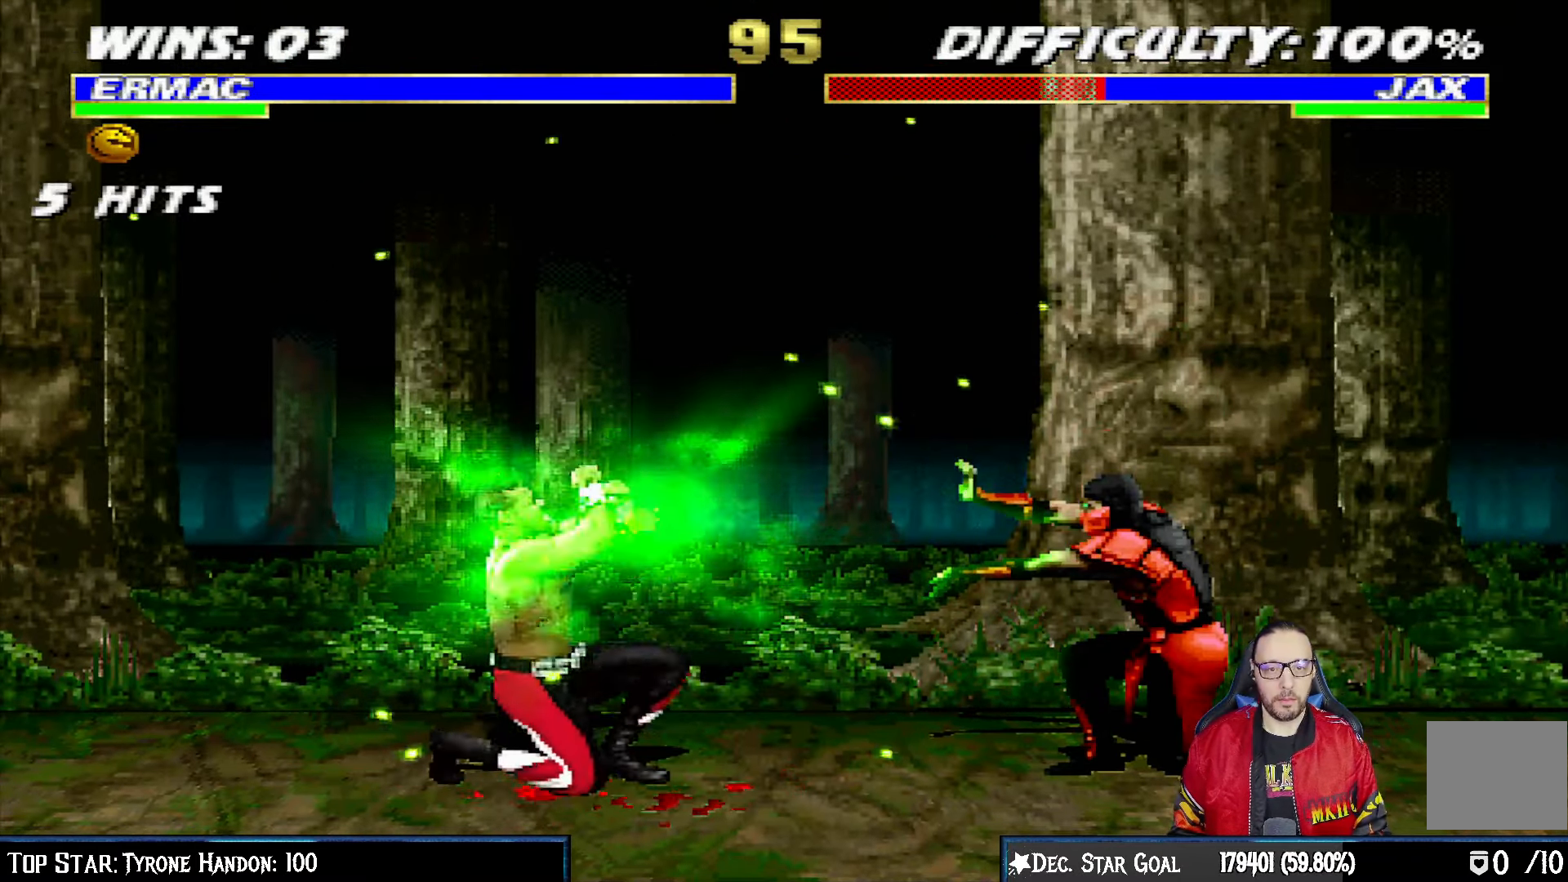
{"buttons": ["L1", "DPAD_UP", "DPAD_LEFT"], "left_stick": "center", "right_stick": "center", "events": [[17, "DPAD_RIGHT", "down"], [183, "DPAD_RIGHT", "up"], [267, "DPAD_LEFT", "down"], [267, "DPAD_UP", "down"], [267, "L1", "down"]]}
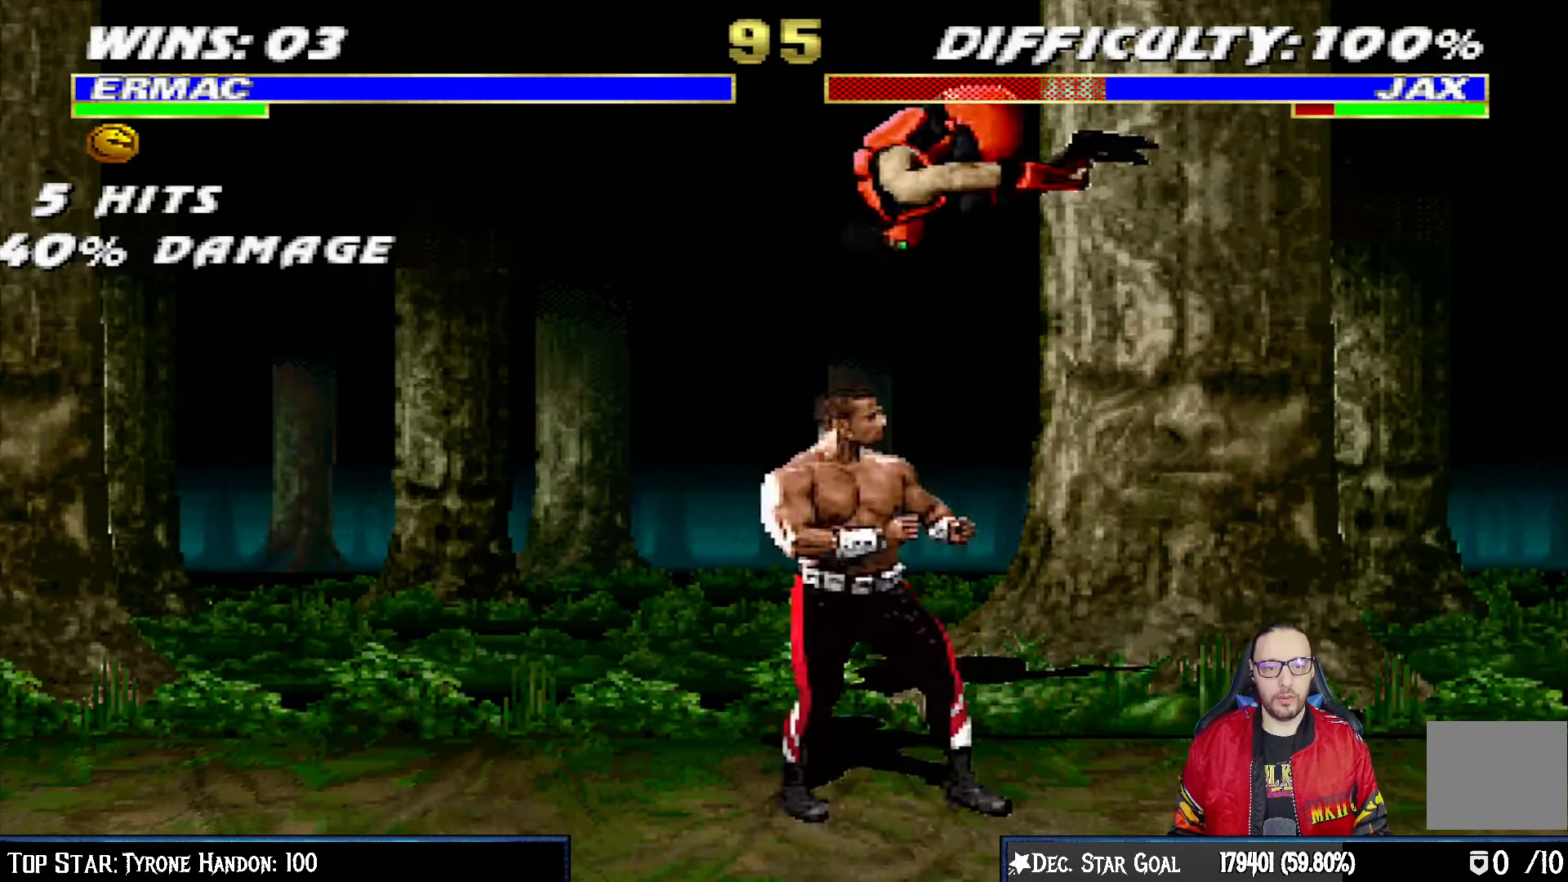
{"buttons": ["L1"], "left_stick": "center", "right_stick": "center"}
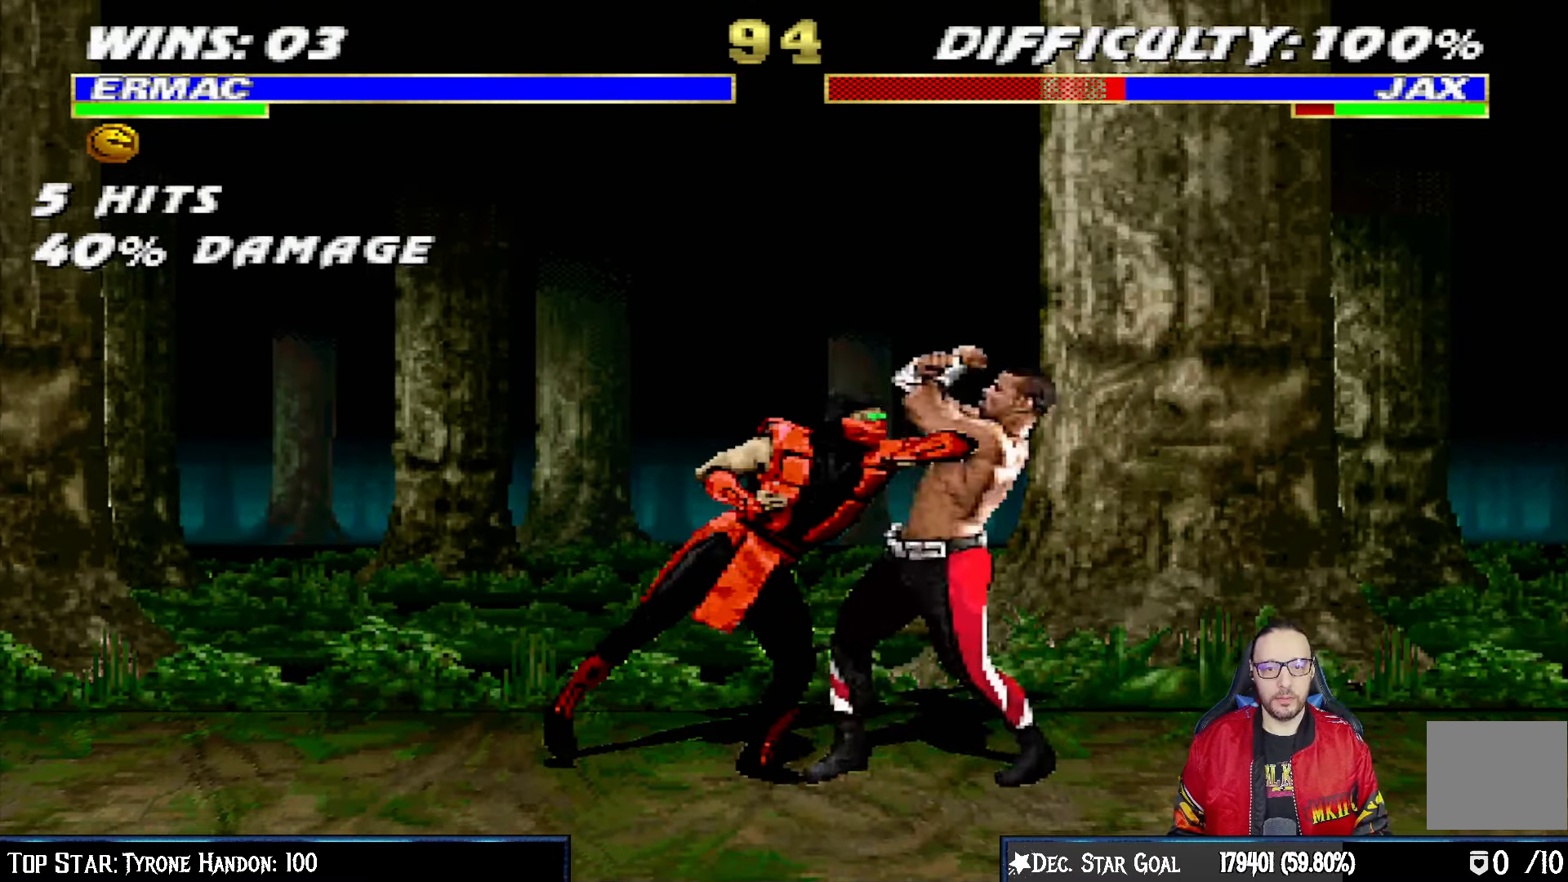
{"buttons": ["CIRCLE", "L1", "DPAD_LEFT"], "left_stick": "center", "right_stick": "center", "events": [[17, "SQUARE", "down"], [83, "DPAD_LEFT", "down"], [83, "SQUARE", "up"], [150, "SQUARE", "down"], [167, "CROSS", "down"], [167, "SQUARE", "up"], [233, "CIRCLE", "down"], [250, "CROSS", "up"], [350, "CIRCLE", "up"], [350, "TRIANGLE", "down"], [367, "TRIANGLE", "up"], [400, "TRIANGLE", "down"], [417, "CIRCLE", "down"], [500, "TRIANGLE", "up"]]}
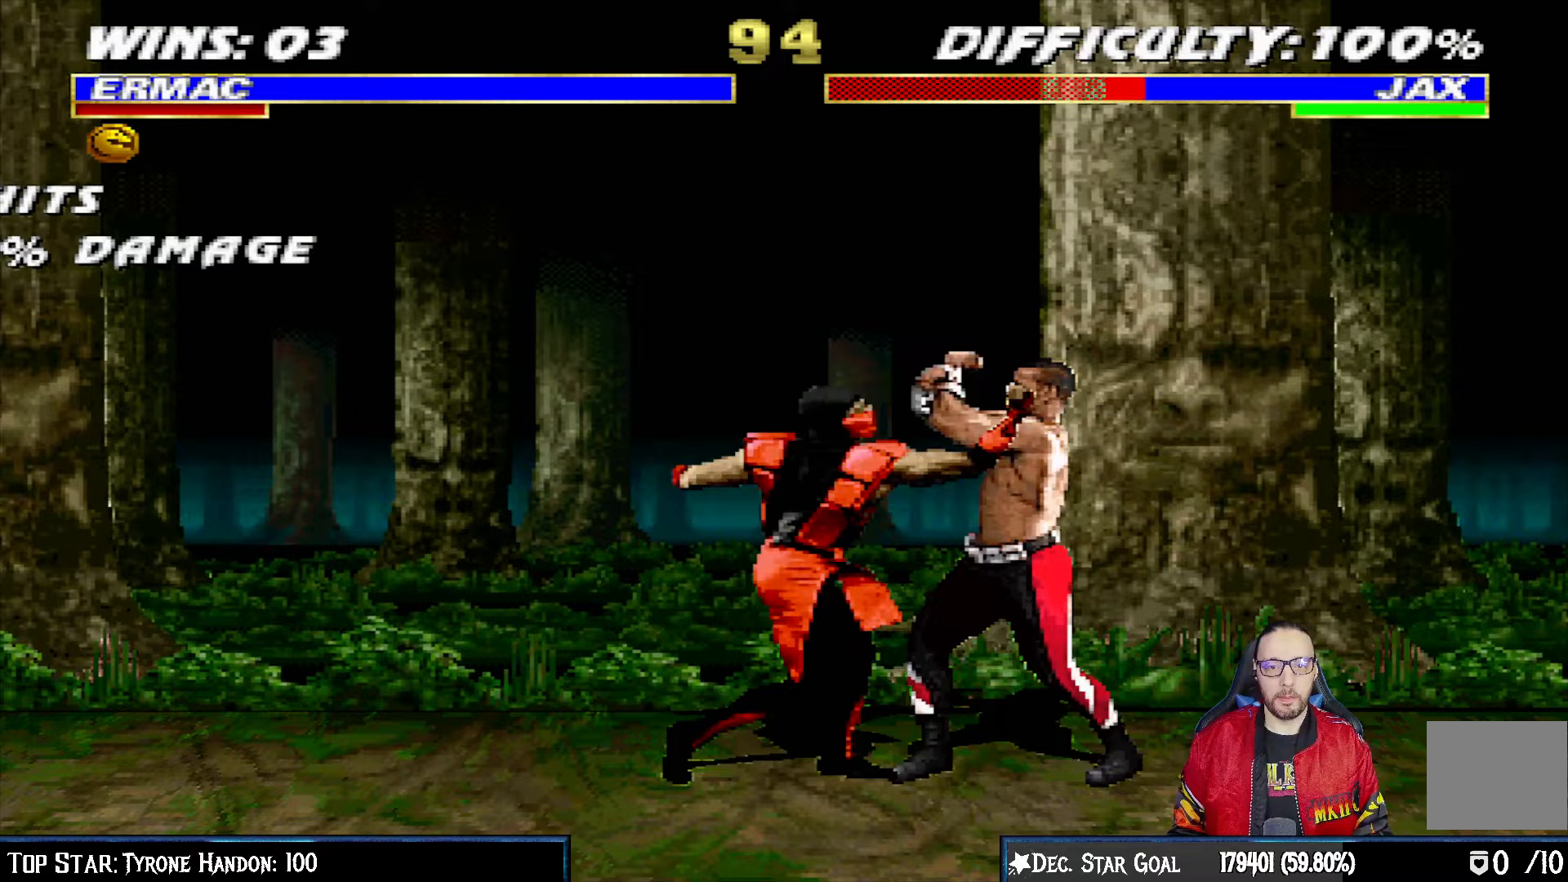
{"buttons": ["TRIANGLE", "L1", "DPAD_LEFT"], "left_stick": "center", "right_stick": "center", "events": [[33, "CIRCLE", "up"], [83, "TRIANGLE", "down"], [217, "TRIANGLE", "up"], [250, "TRIANGLE", "down"], [383, "TRIANGLE", "up"], [433, "TRIANGLE", "down"]]}
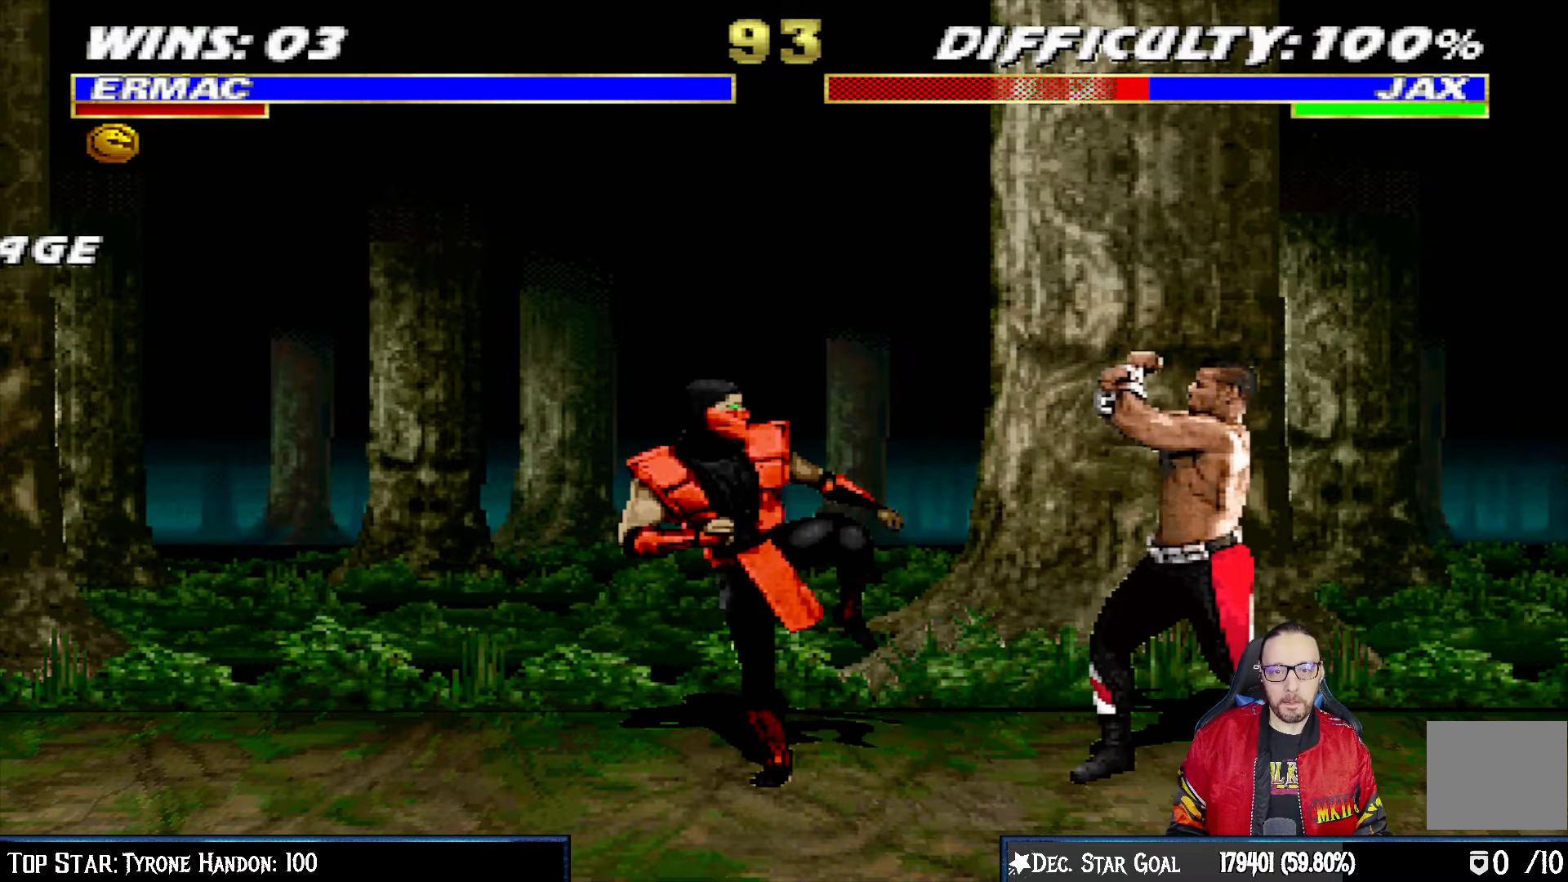
{"buttons": [], "left_stick": "center", "right_stick": "center", "events": [[17, "DPAD_UP", "down"], [50, "TRIANGLE", "up"], [83, "DPAD_UP", "up"], [100, "DPAD_LEFT", "up"], [117, "L1", "up"], [233, "DPAD_LEFT", "down"], [233, "DPAD_UP", "down"], [233, "L1", "down"], [367, "TRIANGLE", "down"], [483, "DPAD_LEFT", "up"], [483, "DPAD_UP", "up"], [483, "L1", "up"], [500, "TRIANGLE", "up"]]}
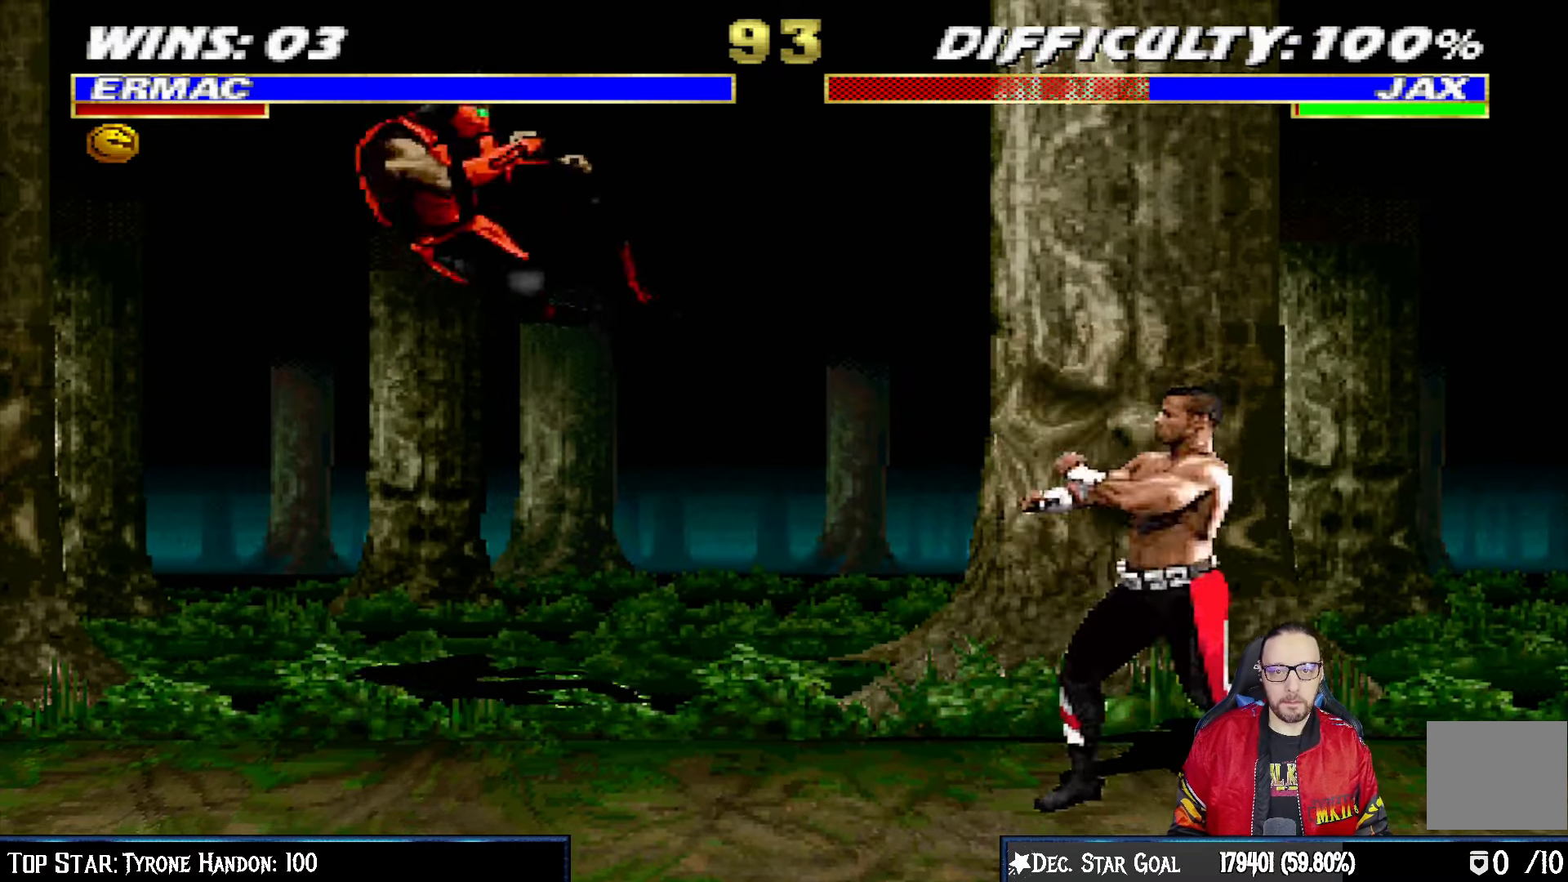
{"buttons": ["CROSS", "R1"], "left_stick": "center", "right_stick": "center", "events": [[33, "TRIANGLE", "down"], [217, "TRIANGLE", "up"], [250, "DPAD_DOWN", "down"], [283, "DPAD_LEFT", "down"], [333, "DPAD_DOWN", "up"], [350, "DPAD_LEFT", "up"], [367, "CROSS", "down"], [467, "R1", "down"]]}
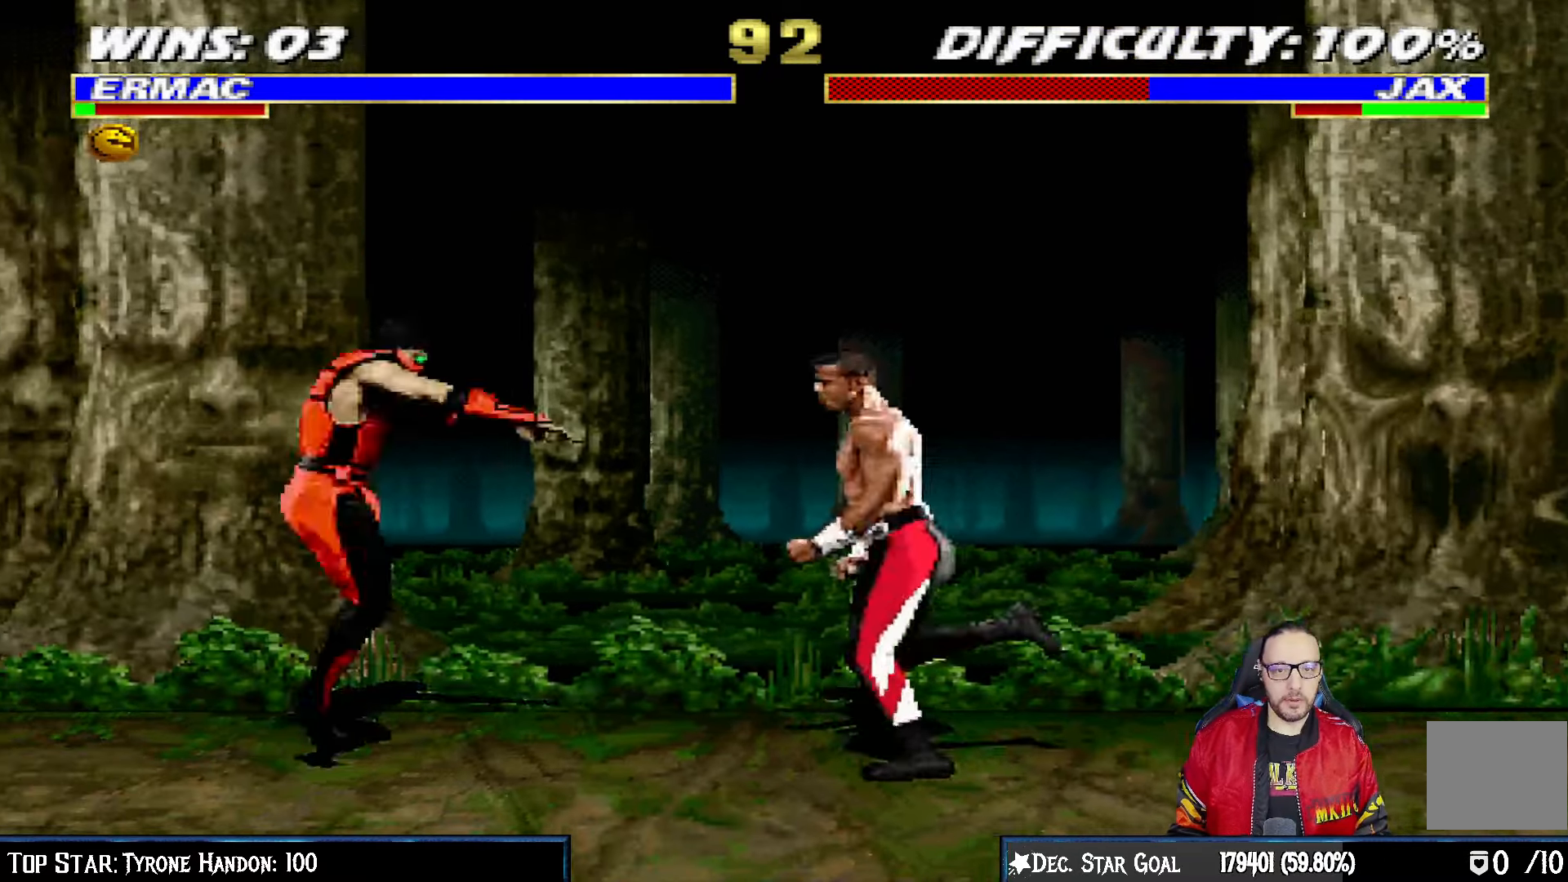
{"buttons": ["L1", "R1", "DPAD_DOWN", "DPAD_LEFT"], "left_stick": "center", "right_stick": "center", "events": [[17, "CROSS", "up"], [450, "DPAD_DOWN", "down"], [450, "DPAD_LEFT", "down"], [467, "L1", "down"]]}
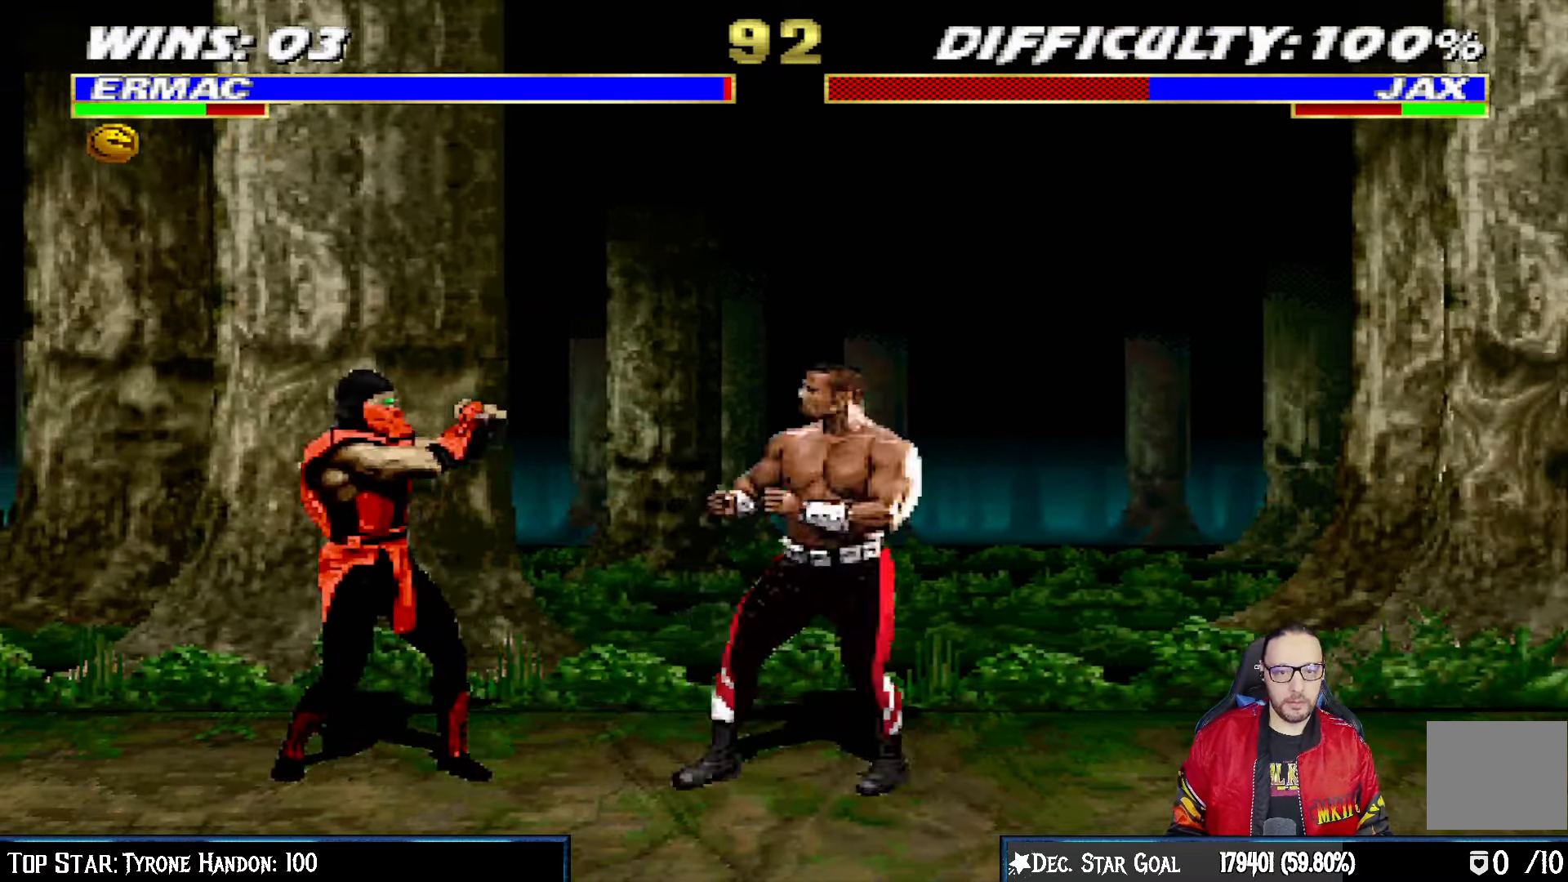
{"buttons": ["L1", "R1", "DPAD_DOWN", "DPAD_LEFT"], "left_stick": "center", "right_stick": "center", "events": []}